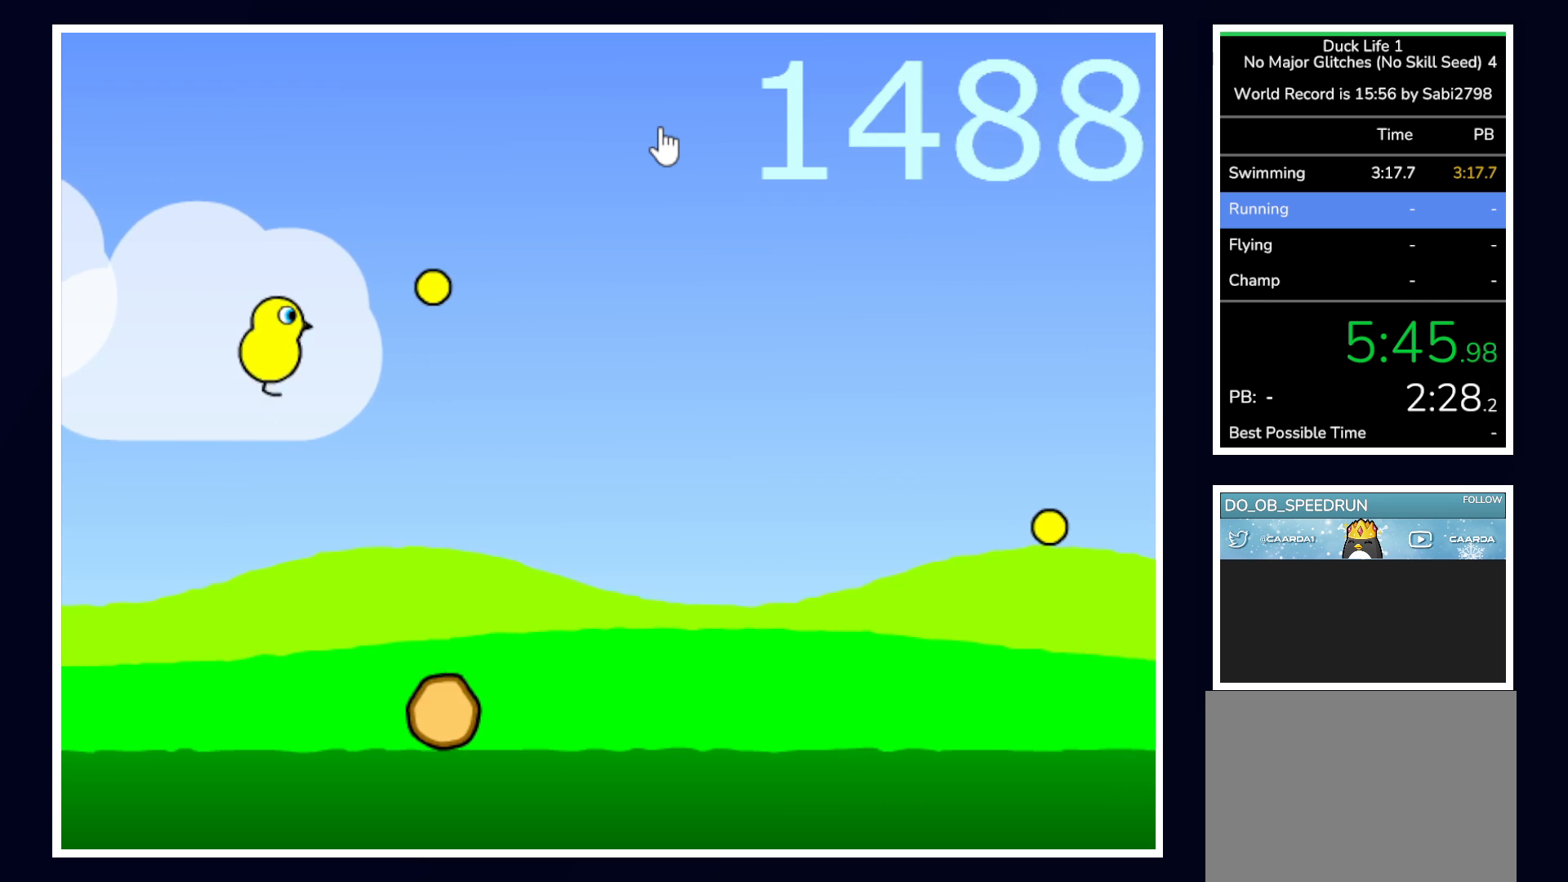
Gameplay with keyboard and mouse; each line is a JSON object with the keys and mouse buttons held at the frame after it. "events" lists presses ("down") and releases ("up") of "alt", "b", "c", "down", "f", "left", "right", "space", "tab", "up" and "mouse_left" between this image and that frame as [ms after this image, input, new state], when the widget could be followed in between. "mouse_left" = the "left" button of the "mouse" list. No other keys are recorded. Mouse movement is not recorded.
{"keys": [], "mouse": [], "events": []}
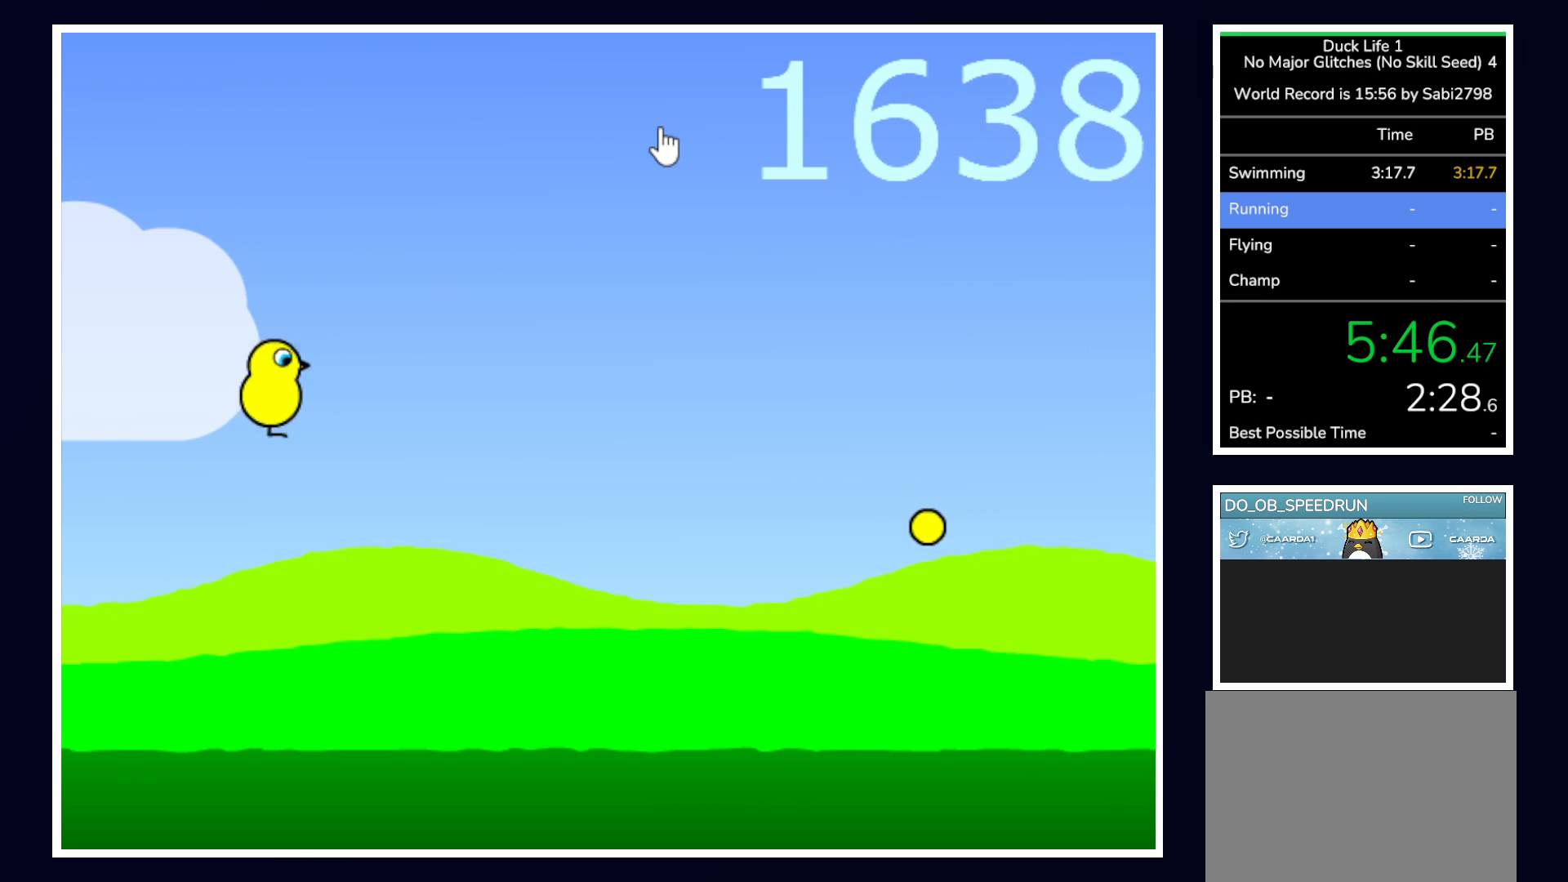
{"keys": [], "mouse": [], "events": []}
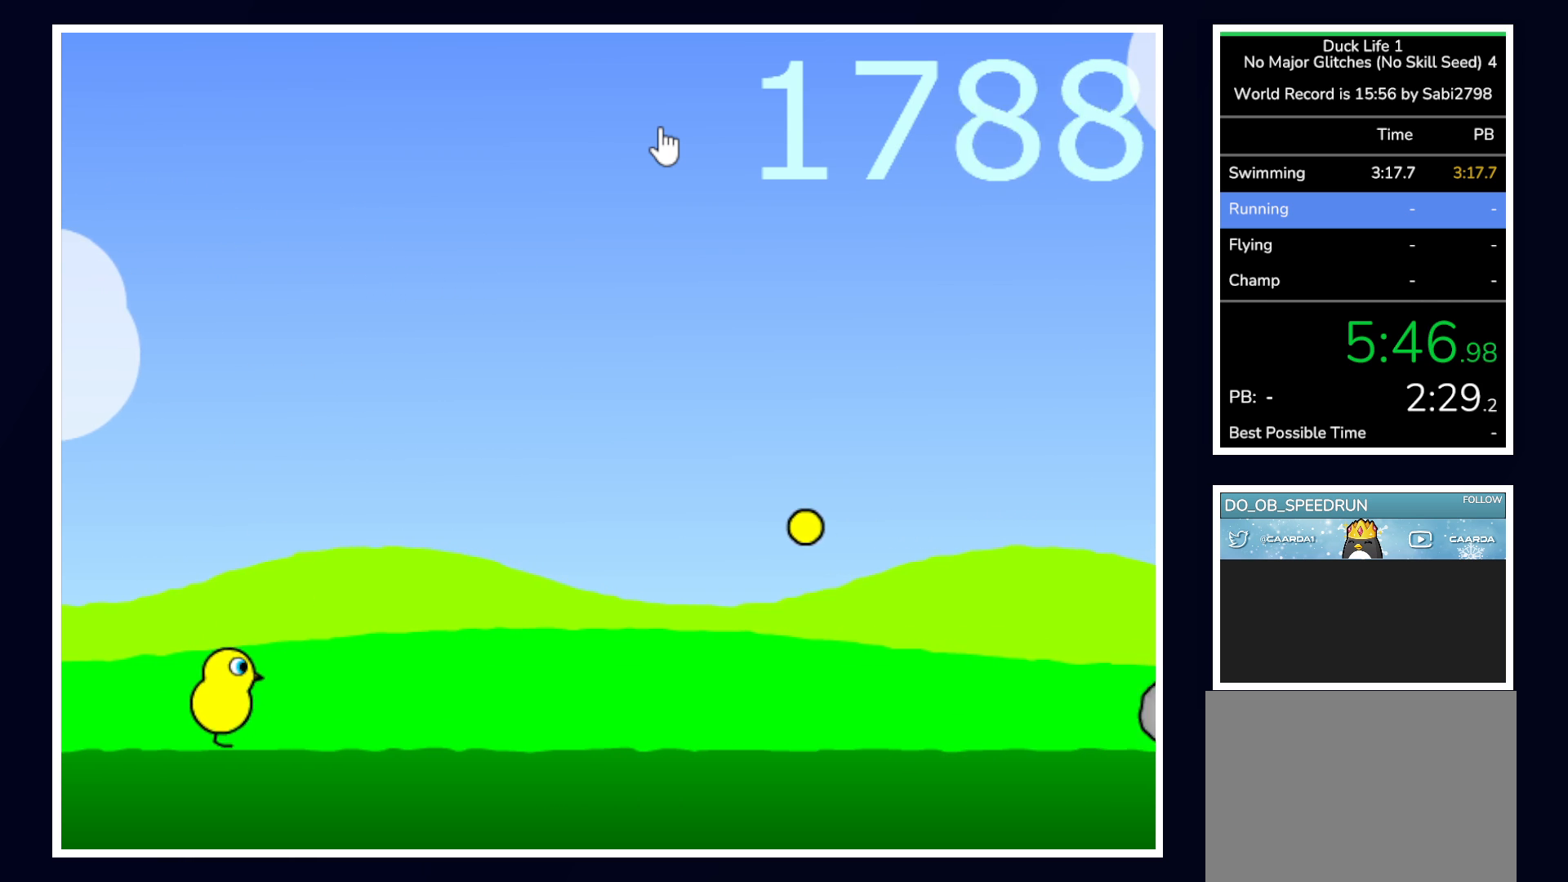
{"keys": ["up"], "mouse": [], "events": [[333, "up", "down"]]}
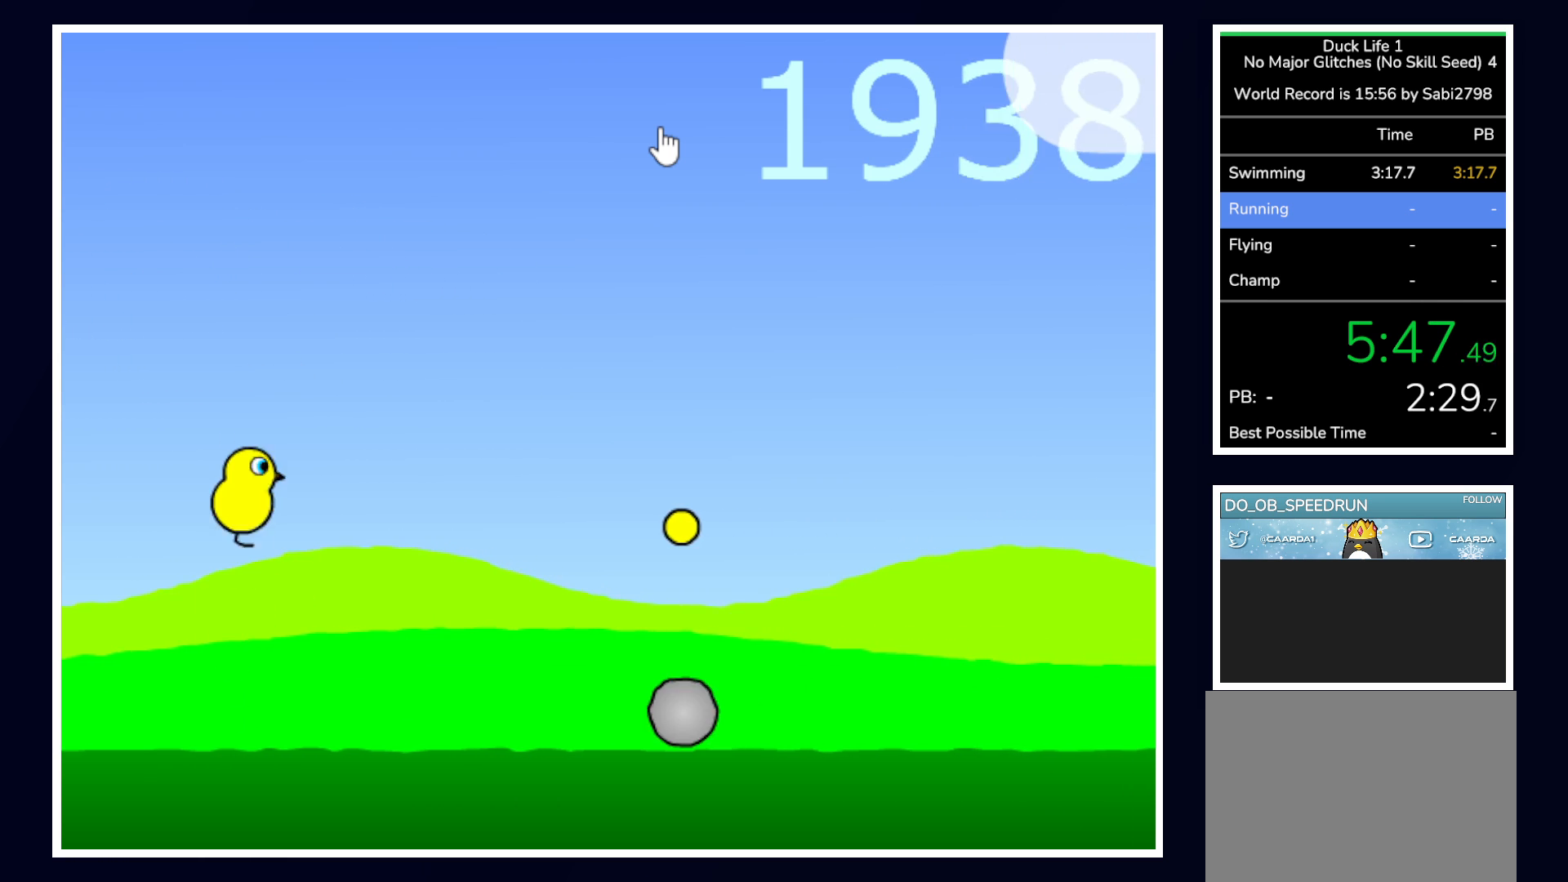
{"keys": [], "mouse": [], "events": [[300, "up", "up"]]}
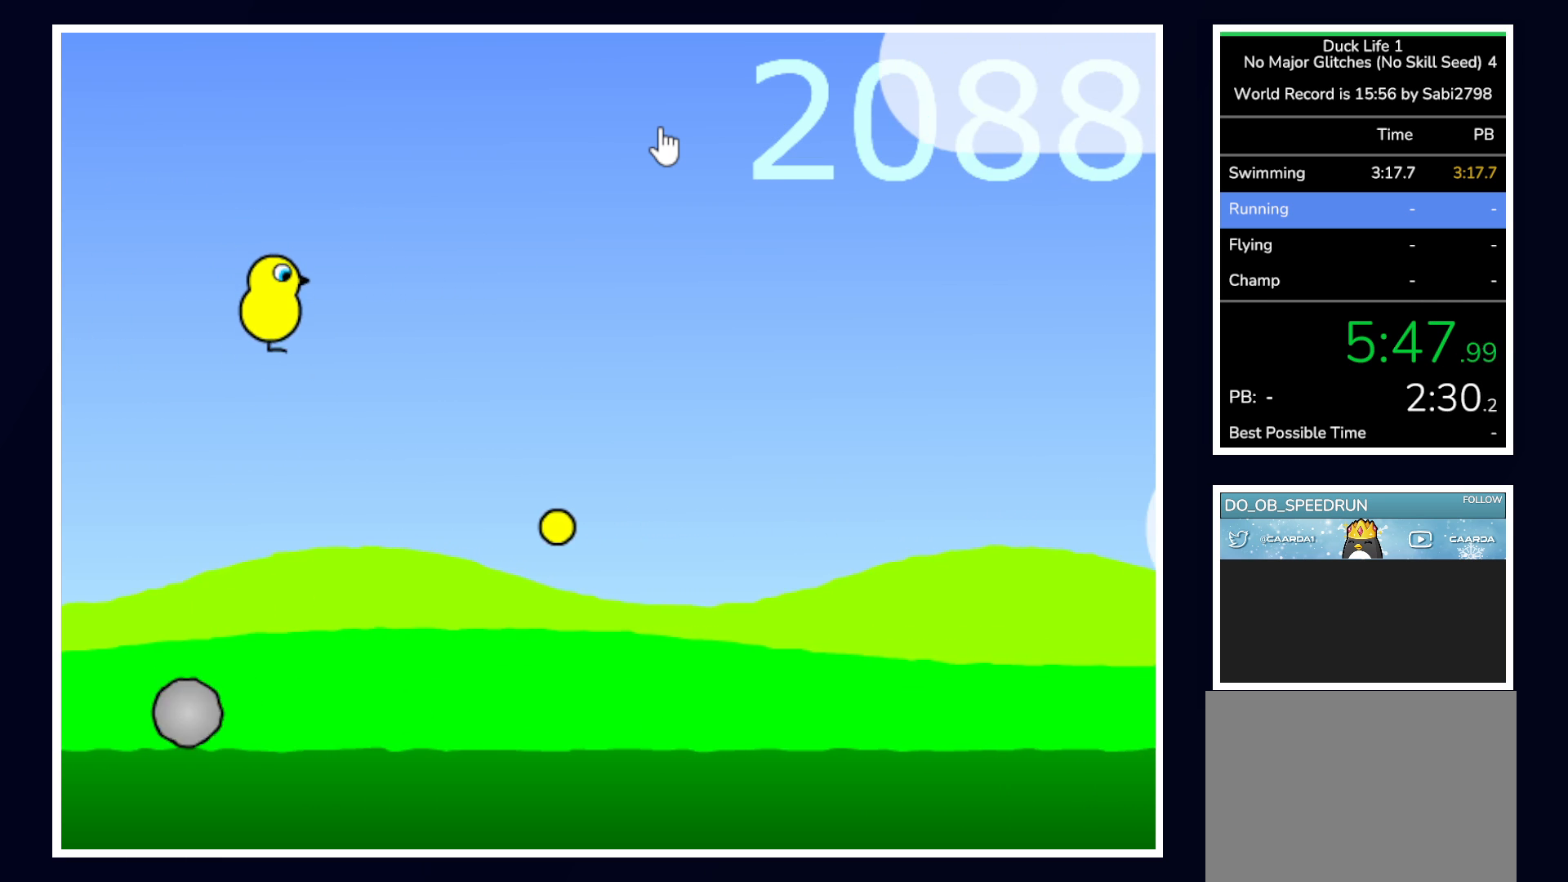
{"keys": [], "mouse": [], "events": []}
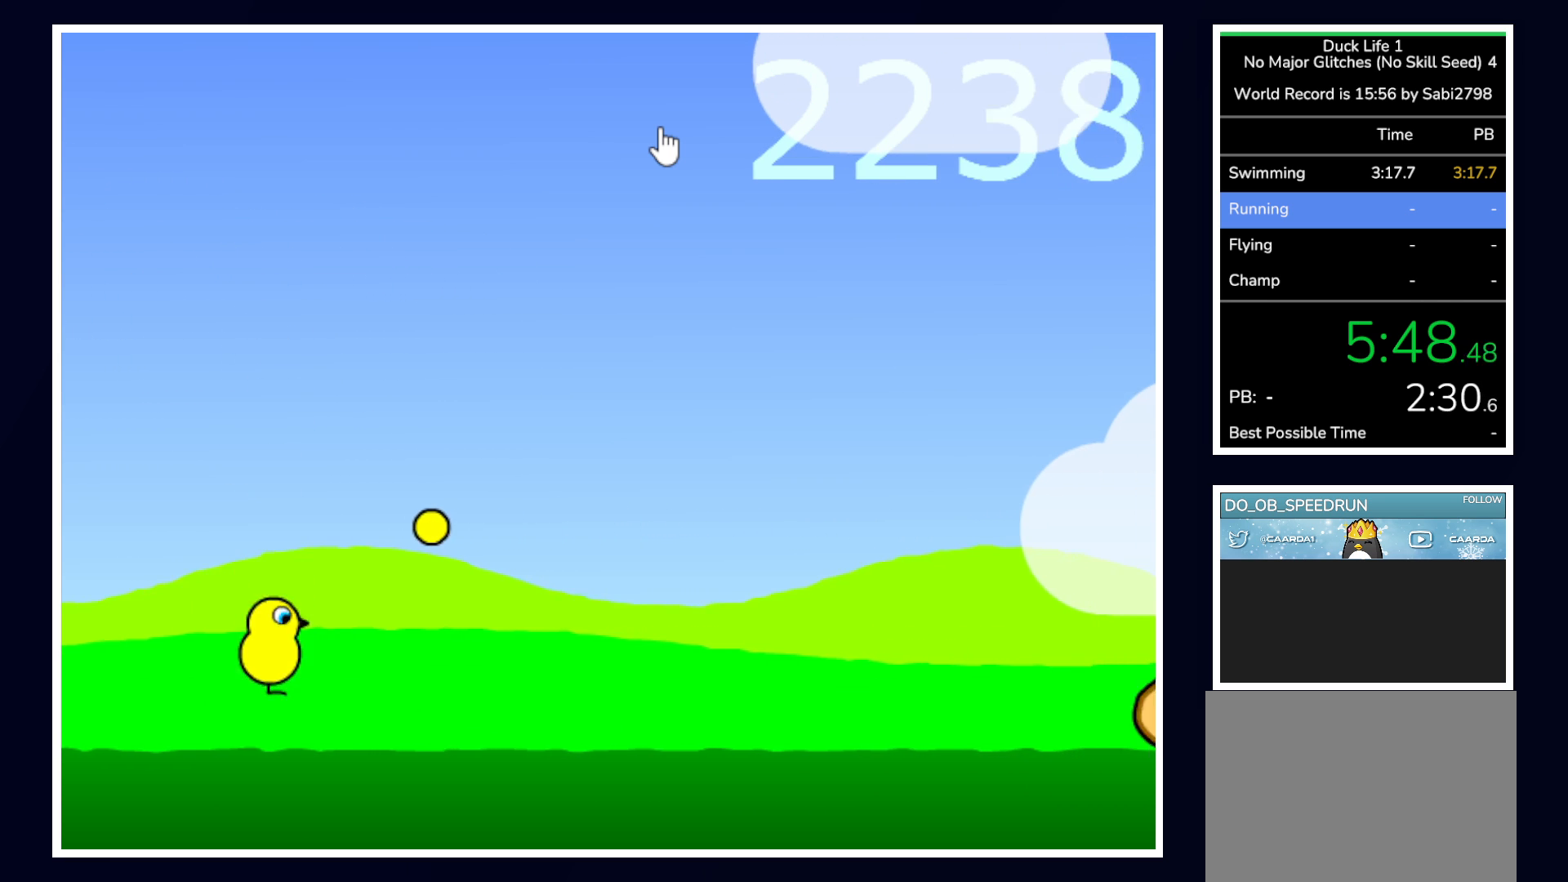
{"keys": ["up"], "mouse": [], "events": [[333, "up", "down"]]}
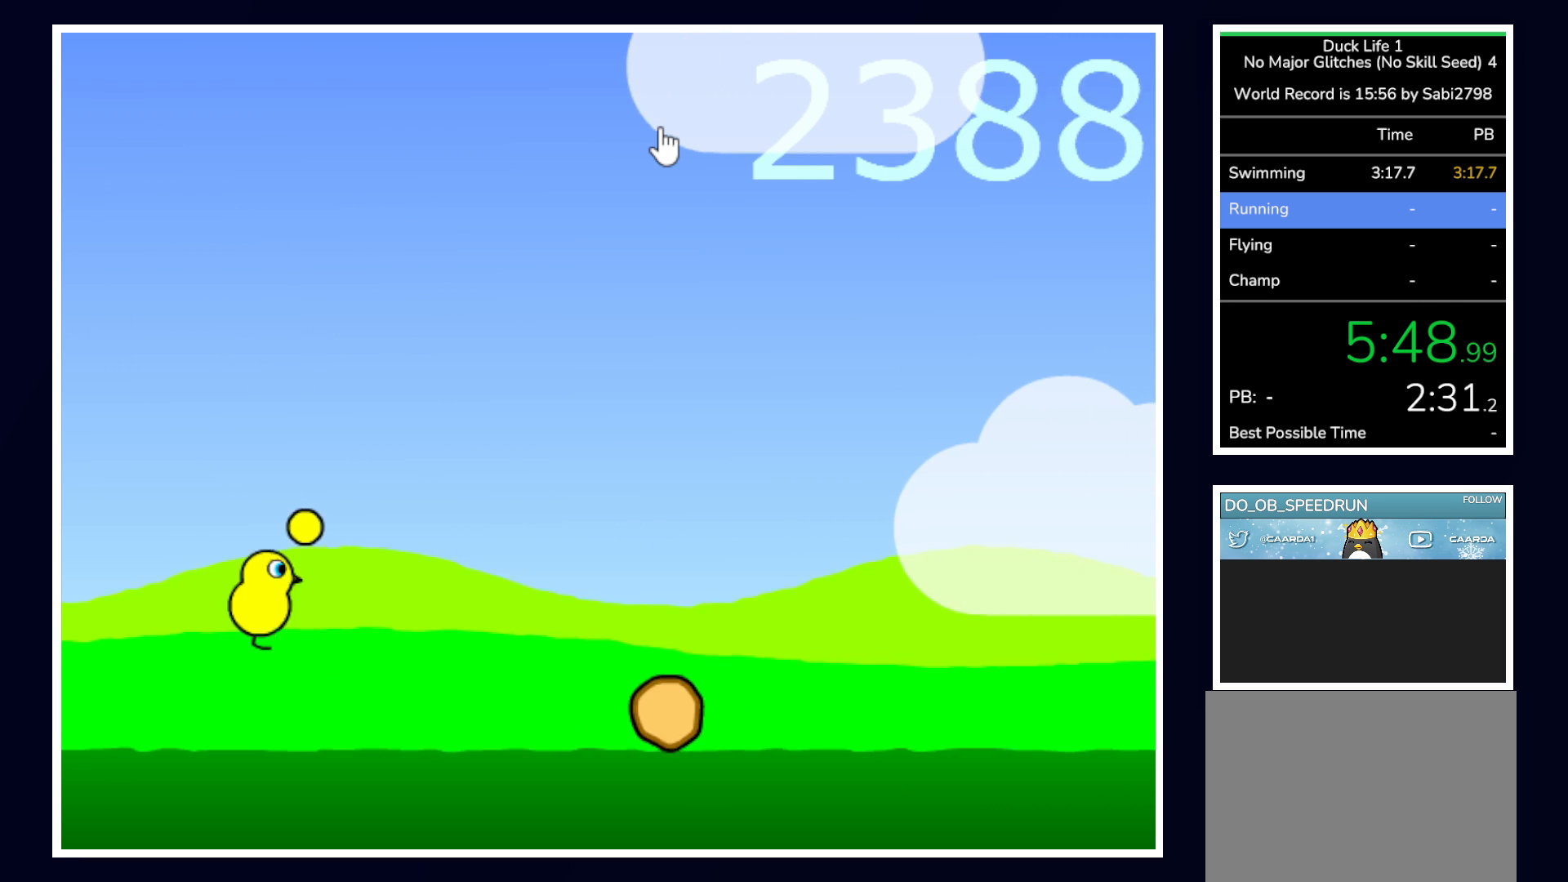
{"keys": [], "mouse": [], "events": [[300, "up", "up"]]}
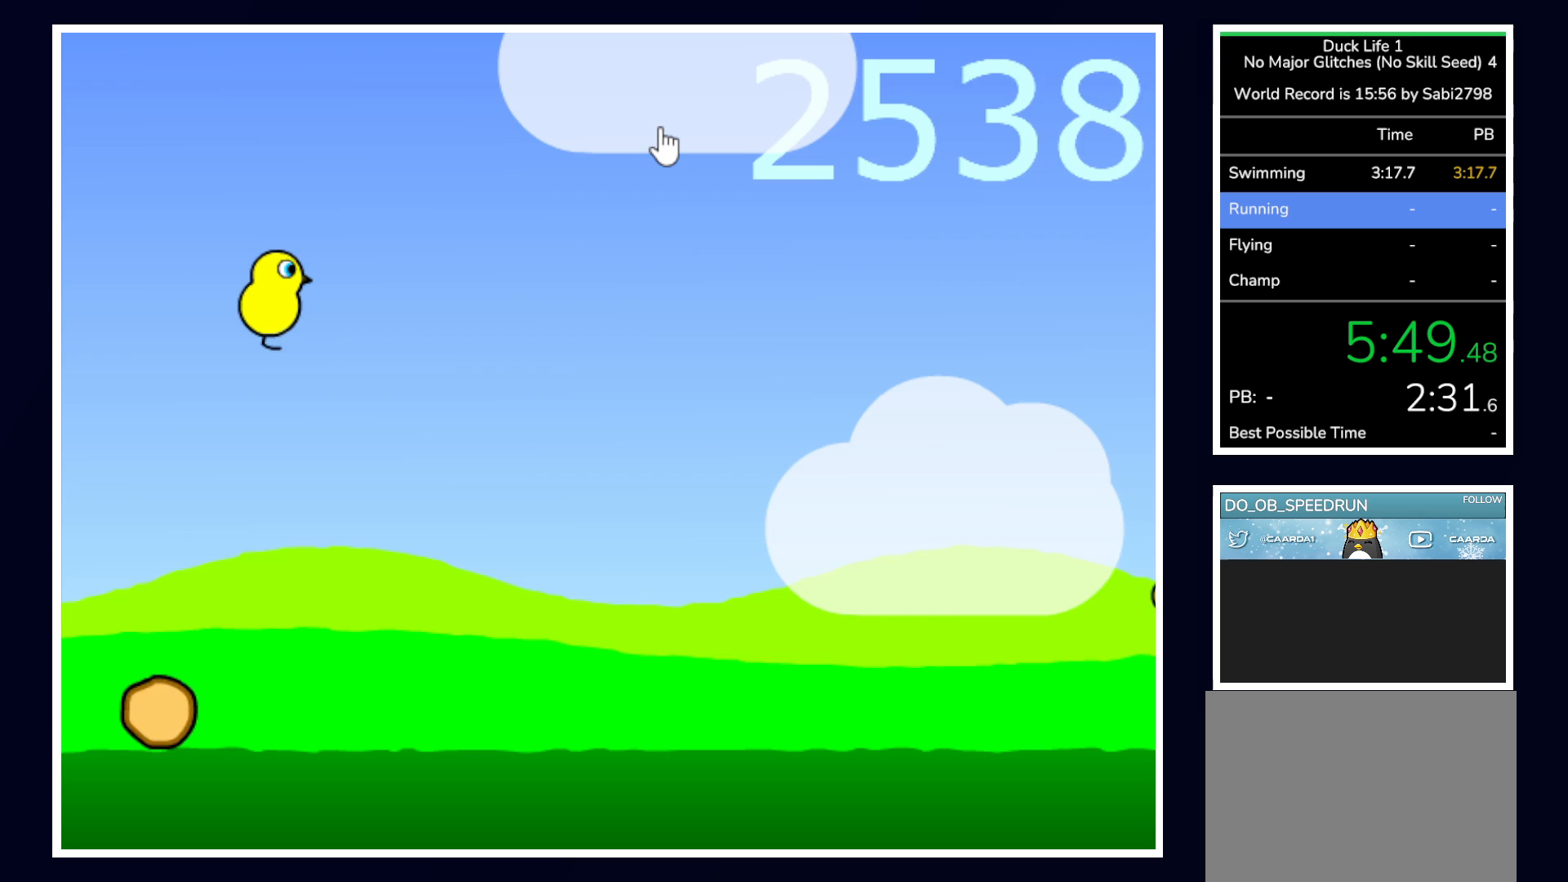
{"keys": [], "mouse": [], "events": []}
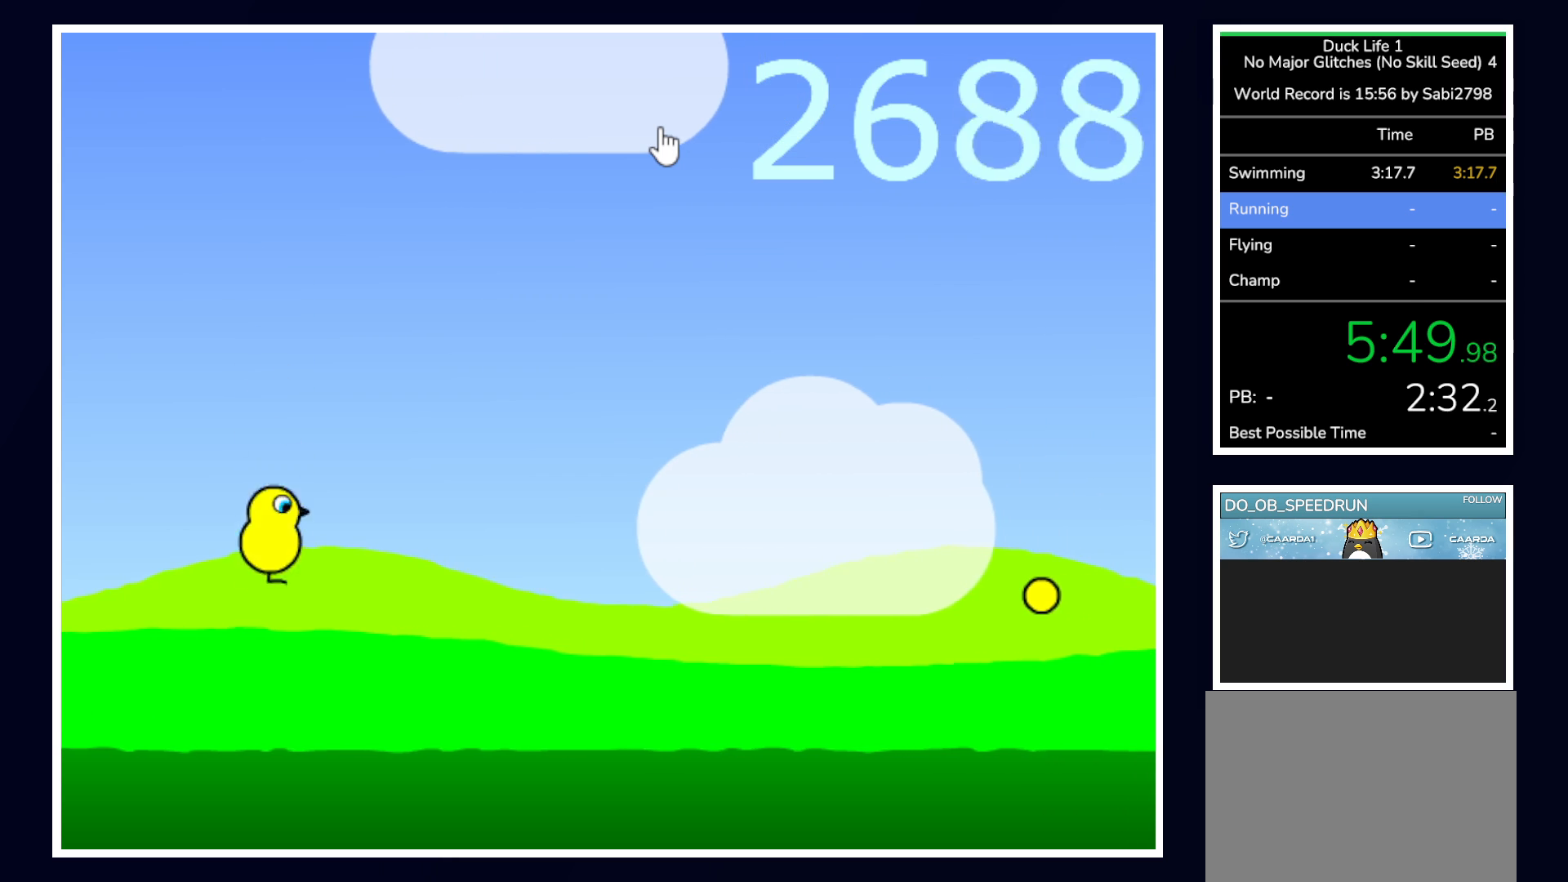
{"keys": [], "mouse": [], "events": []}
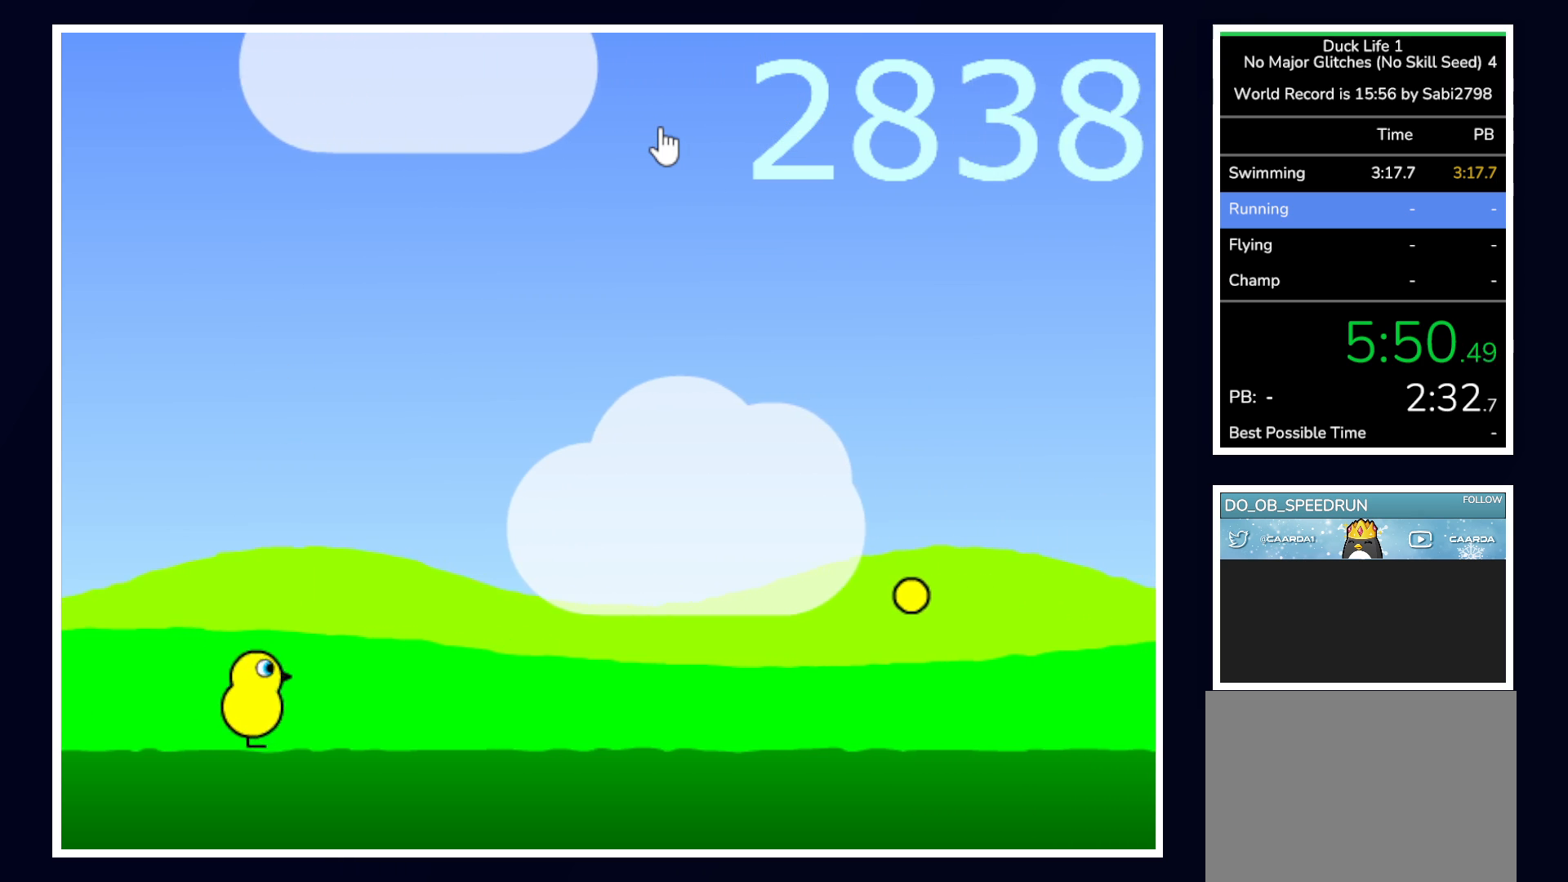
{"keys": ["up"], "mouse": [], "events": [[17, "up", "down"]]}
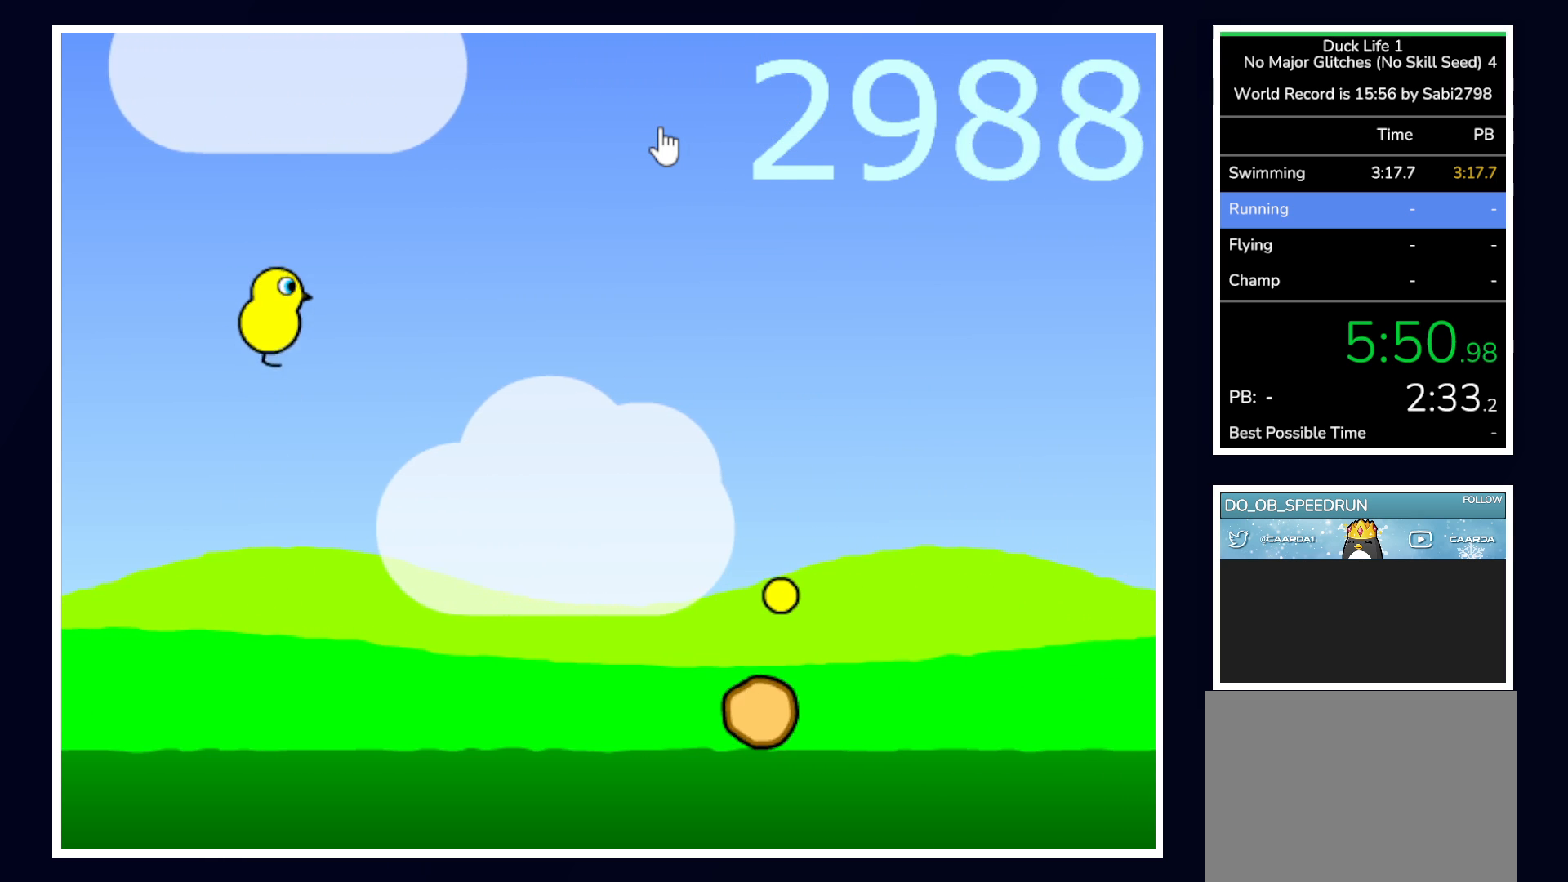
{"keys": [], "mouse": [], "events": [[33, "up", "up"]]}
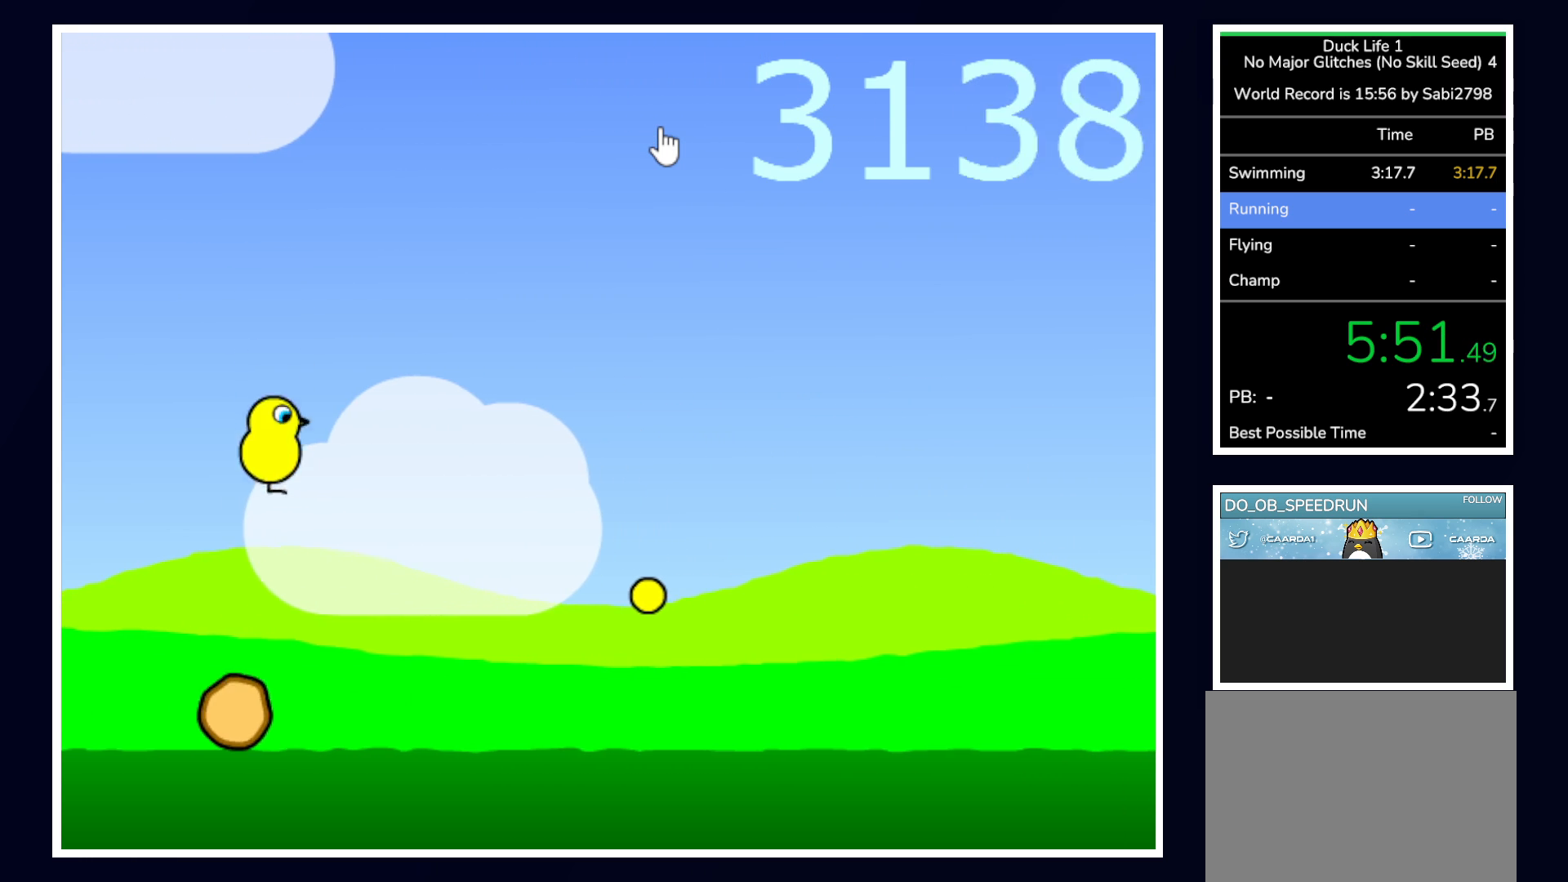
{"keys": [], "mouse": [], "events": []}
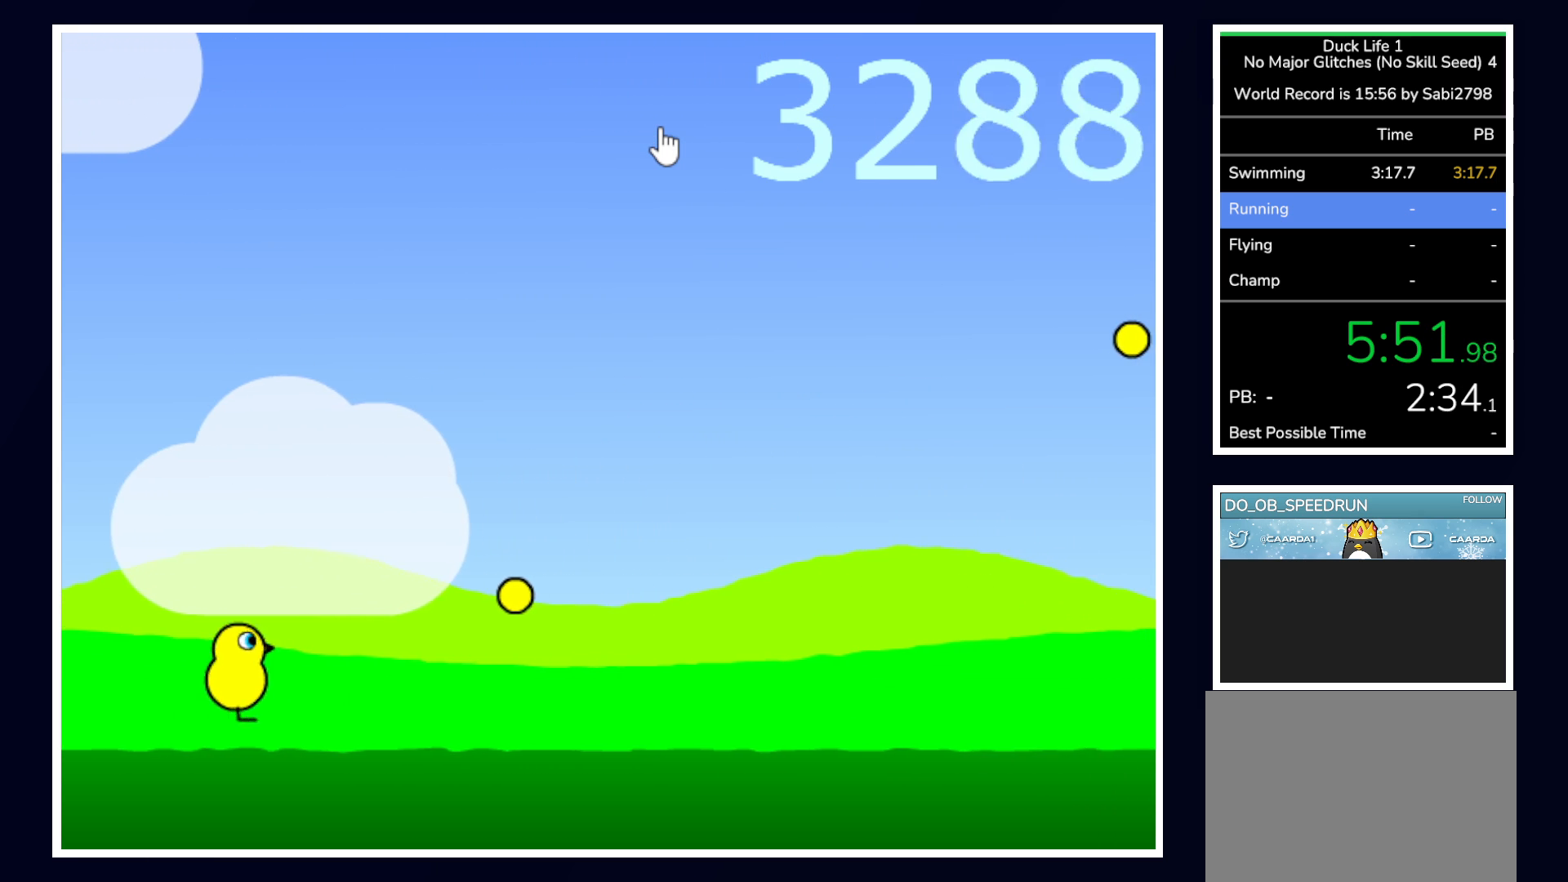
{"keys": ["up"], "mouse": [], "events": [[433, "up", "down"]]}
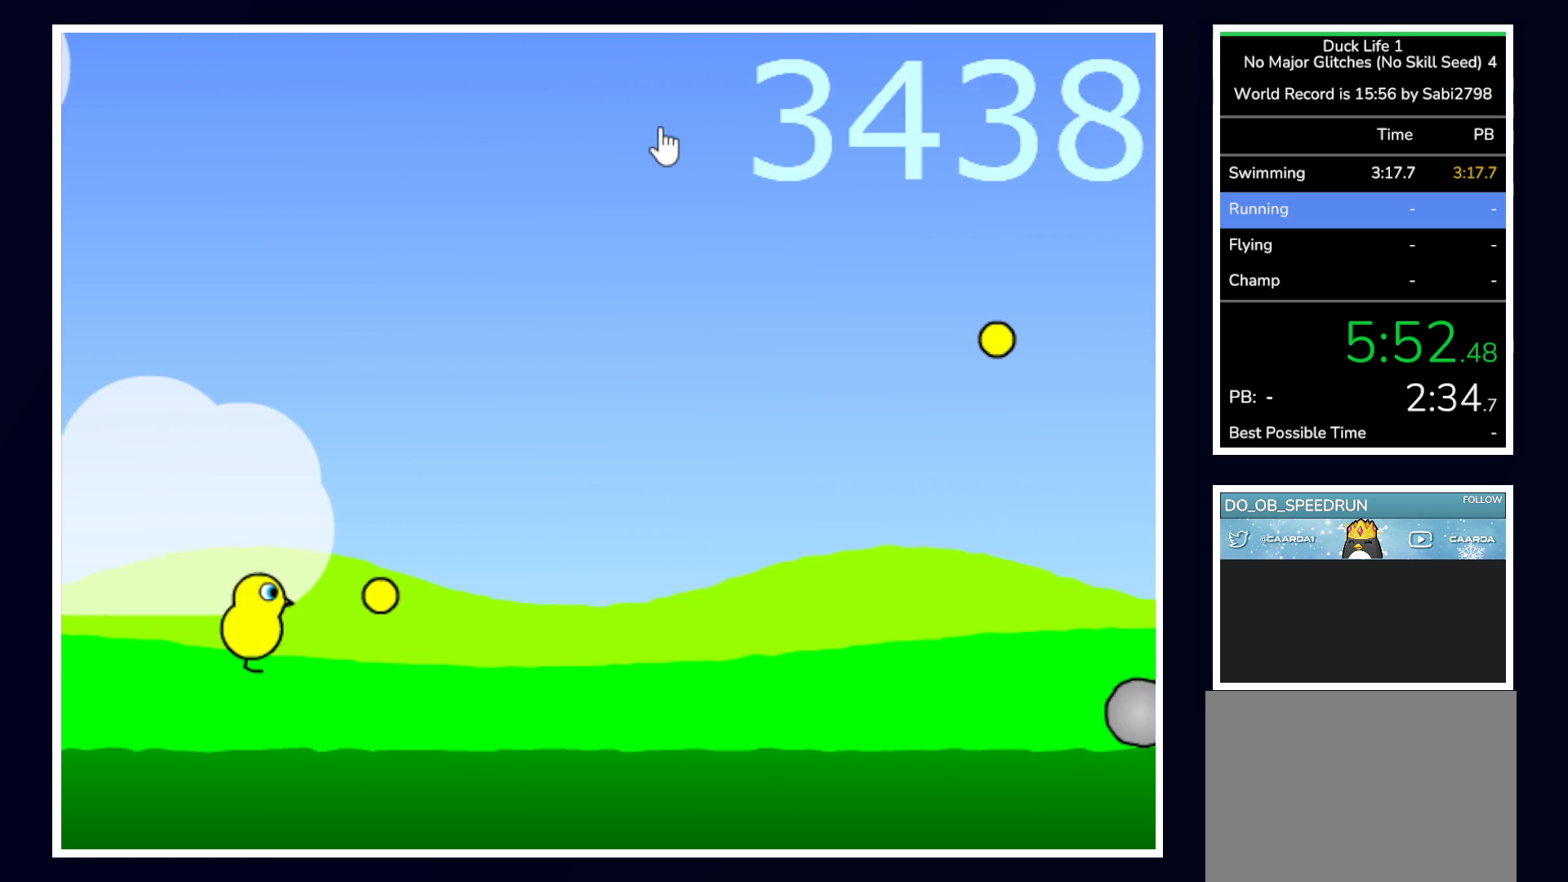
{"keys": [], "mouse": [], "events": [[317, "up", "up"]]}
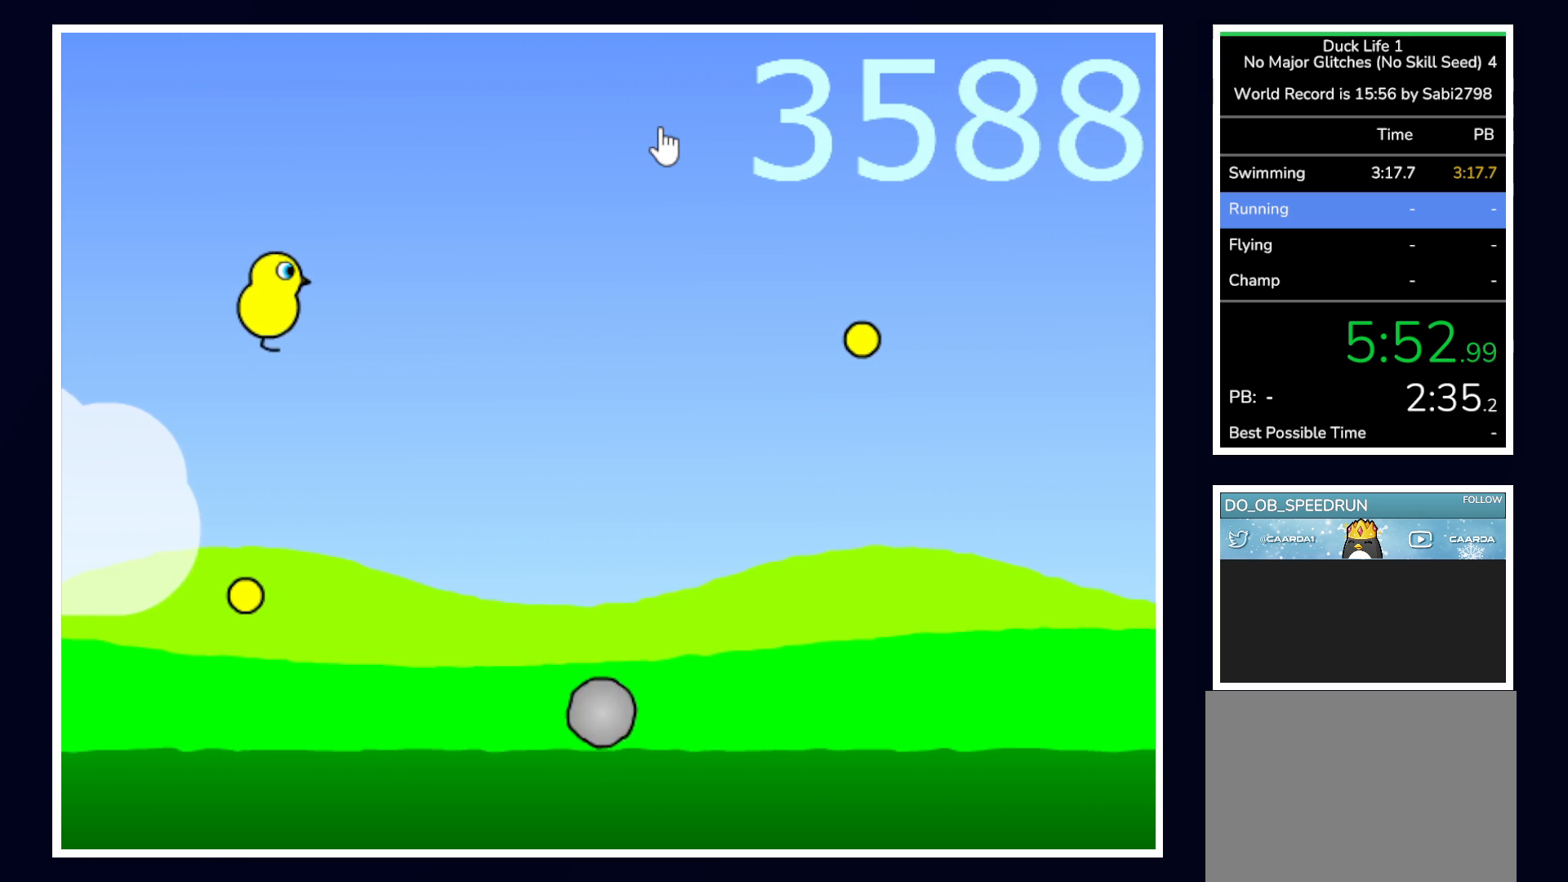
{"keys": [], "mouse": [], "events": []}
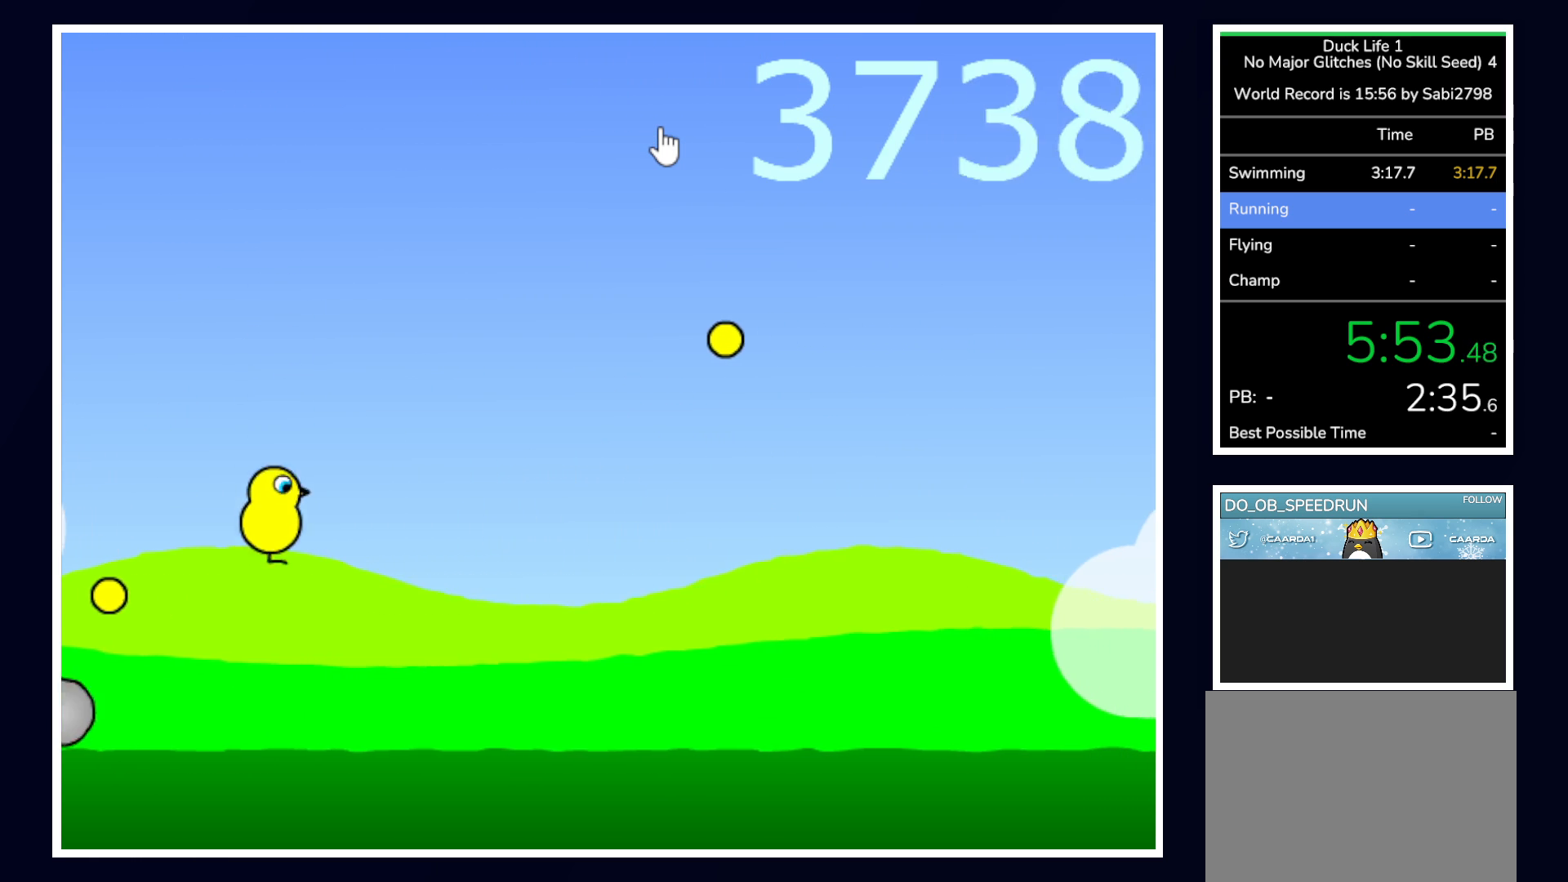
{"keys": [], "mouse": [], "events": []}
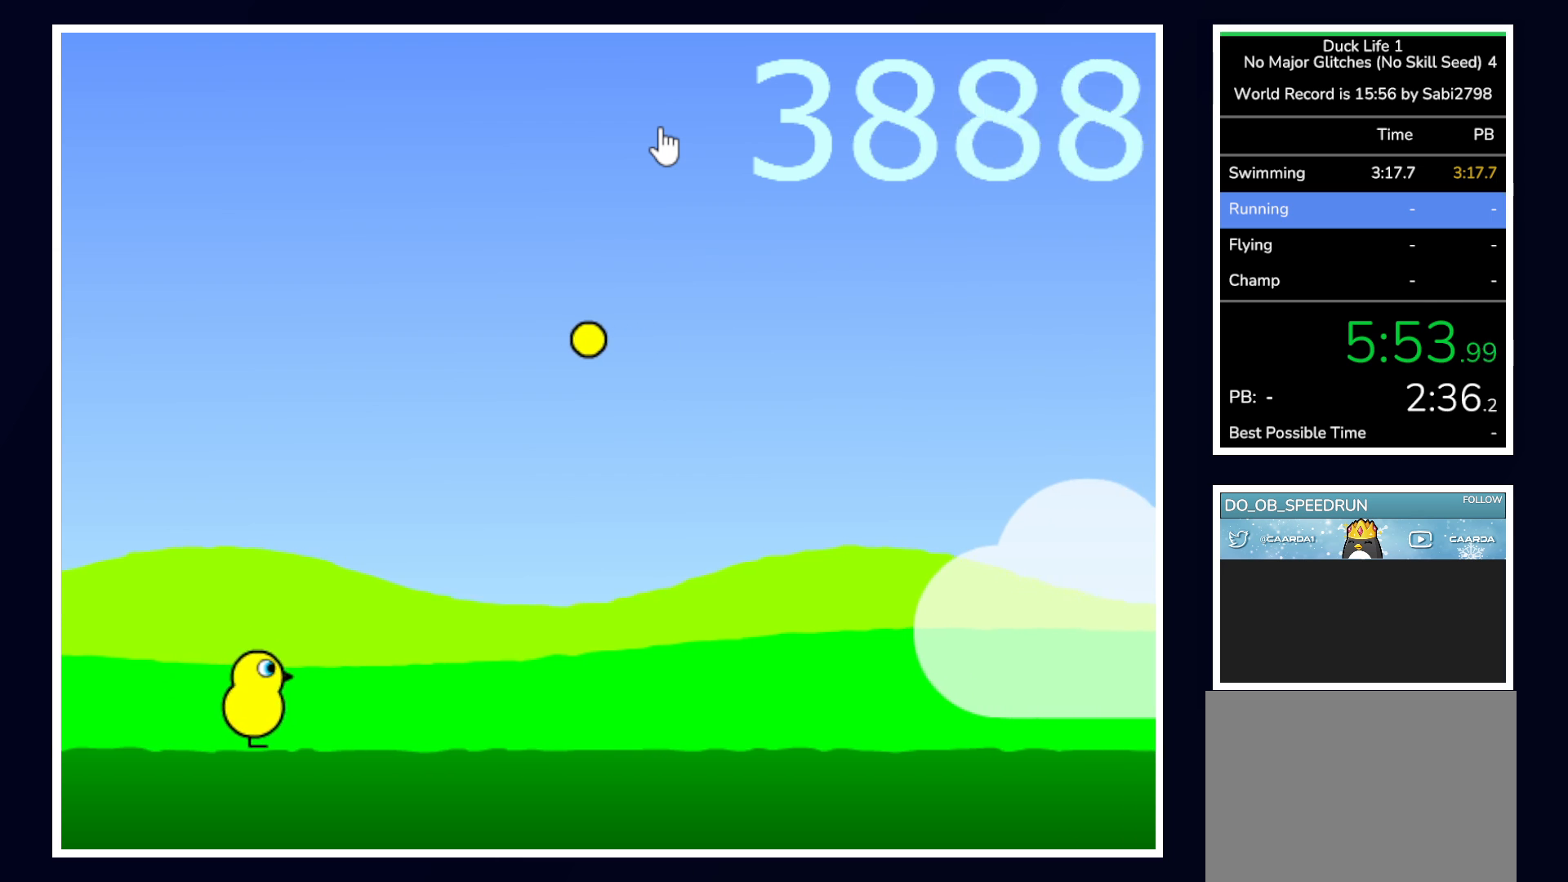
{"keys": ["up"], "mouse": [], "events": [[317, "up", "down"]]}
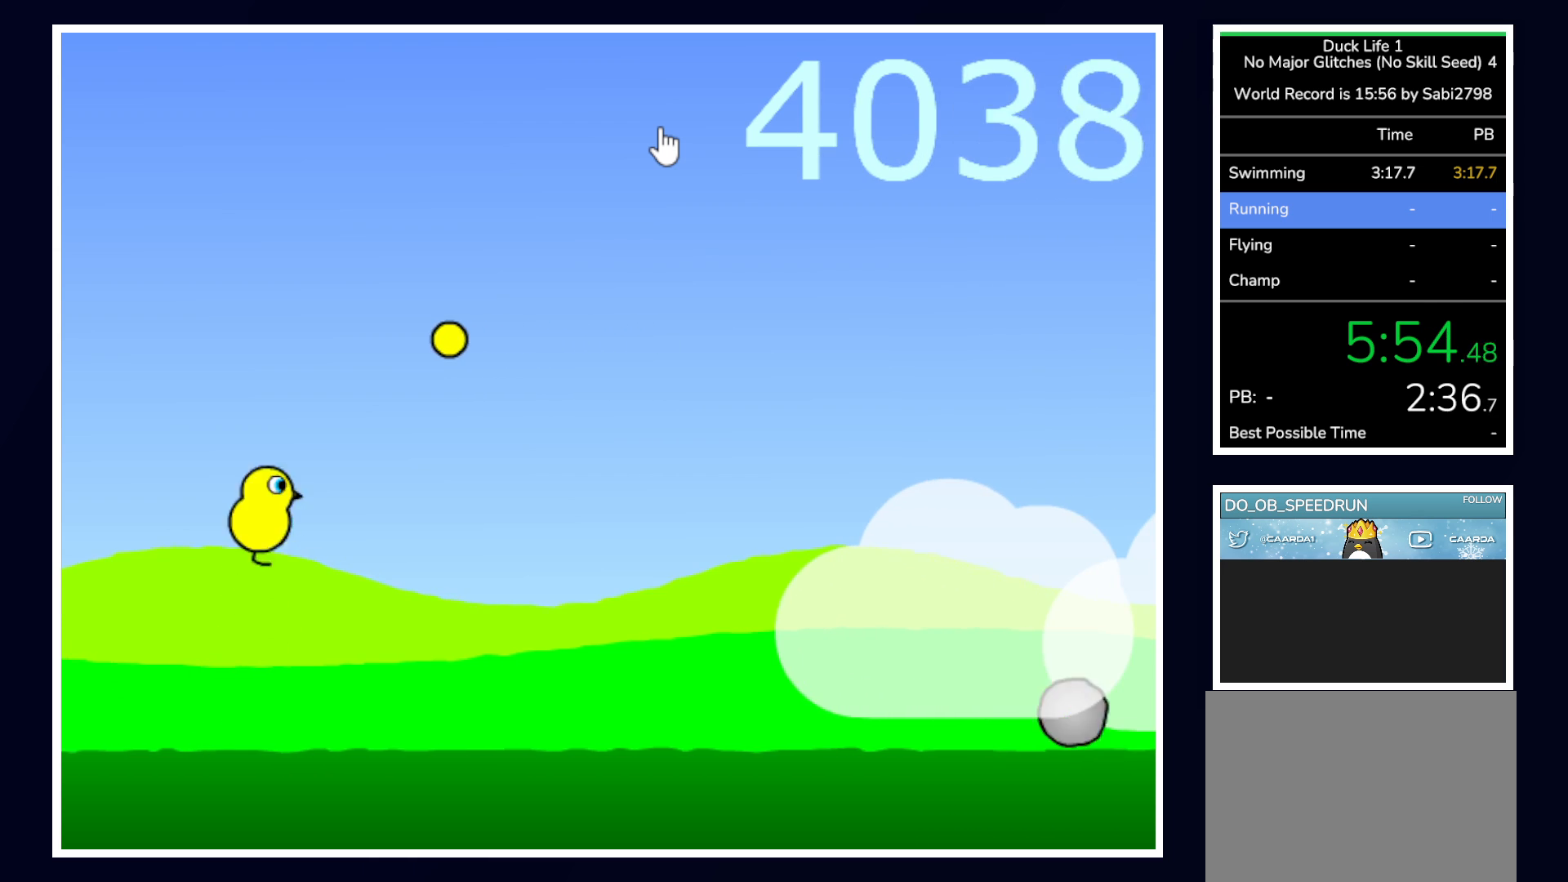
{"keys": [], "mouse": [], "events": [[233, "up", "up"]]}
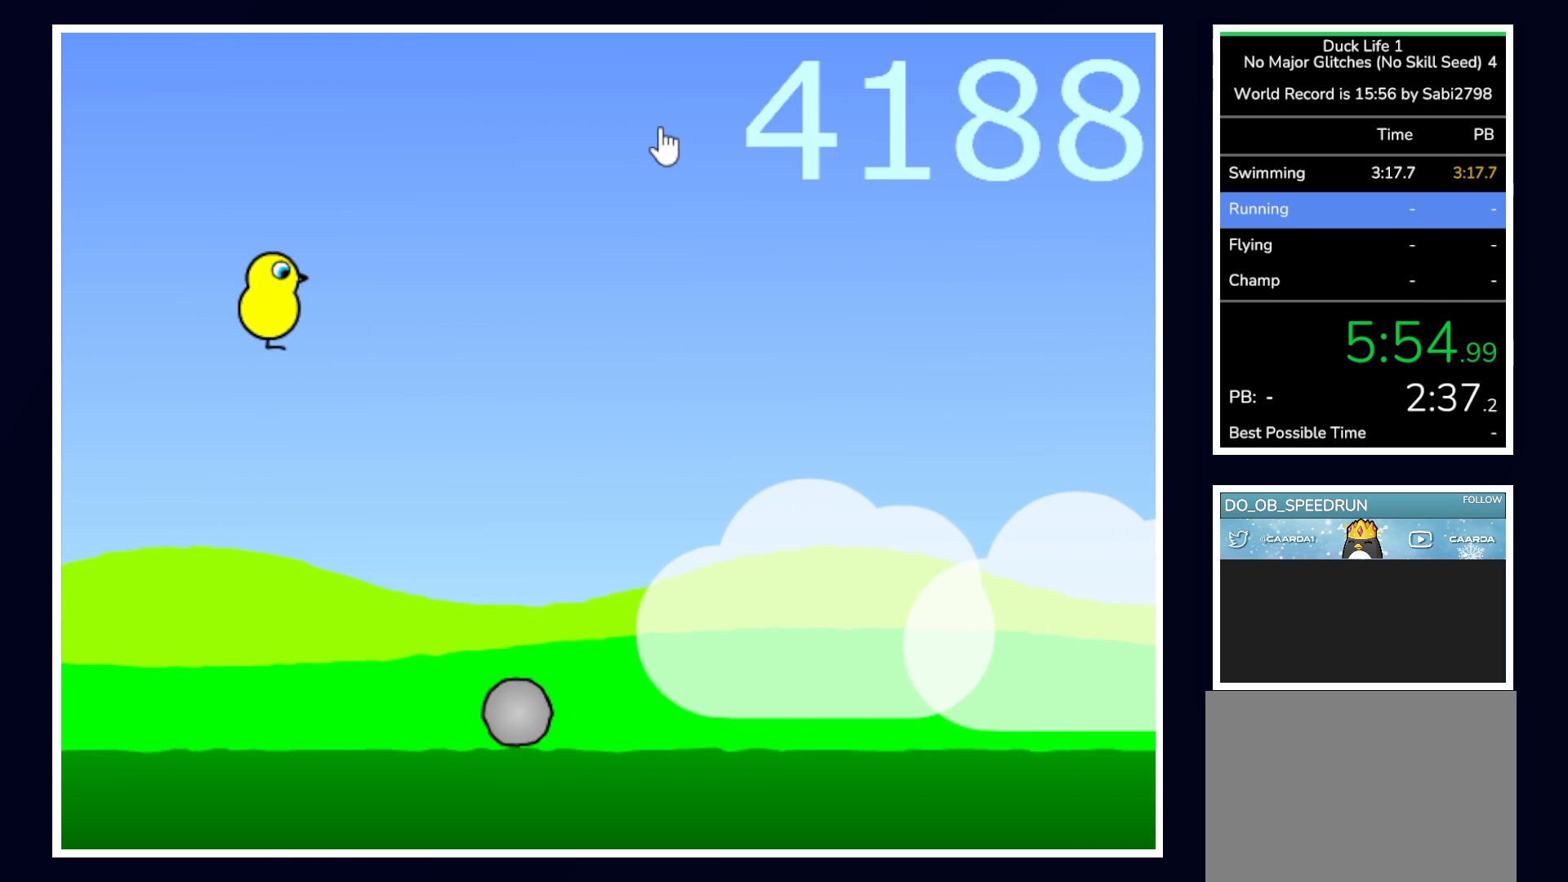
{"keys": [], "mouse": [], "events": []}
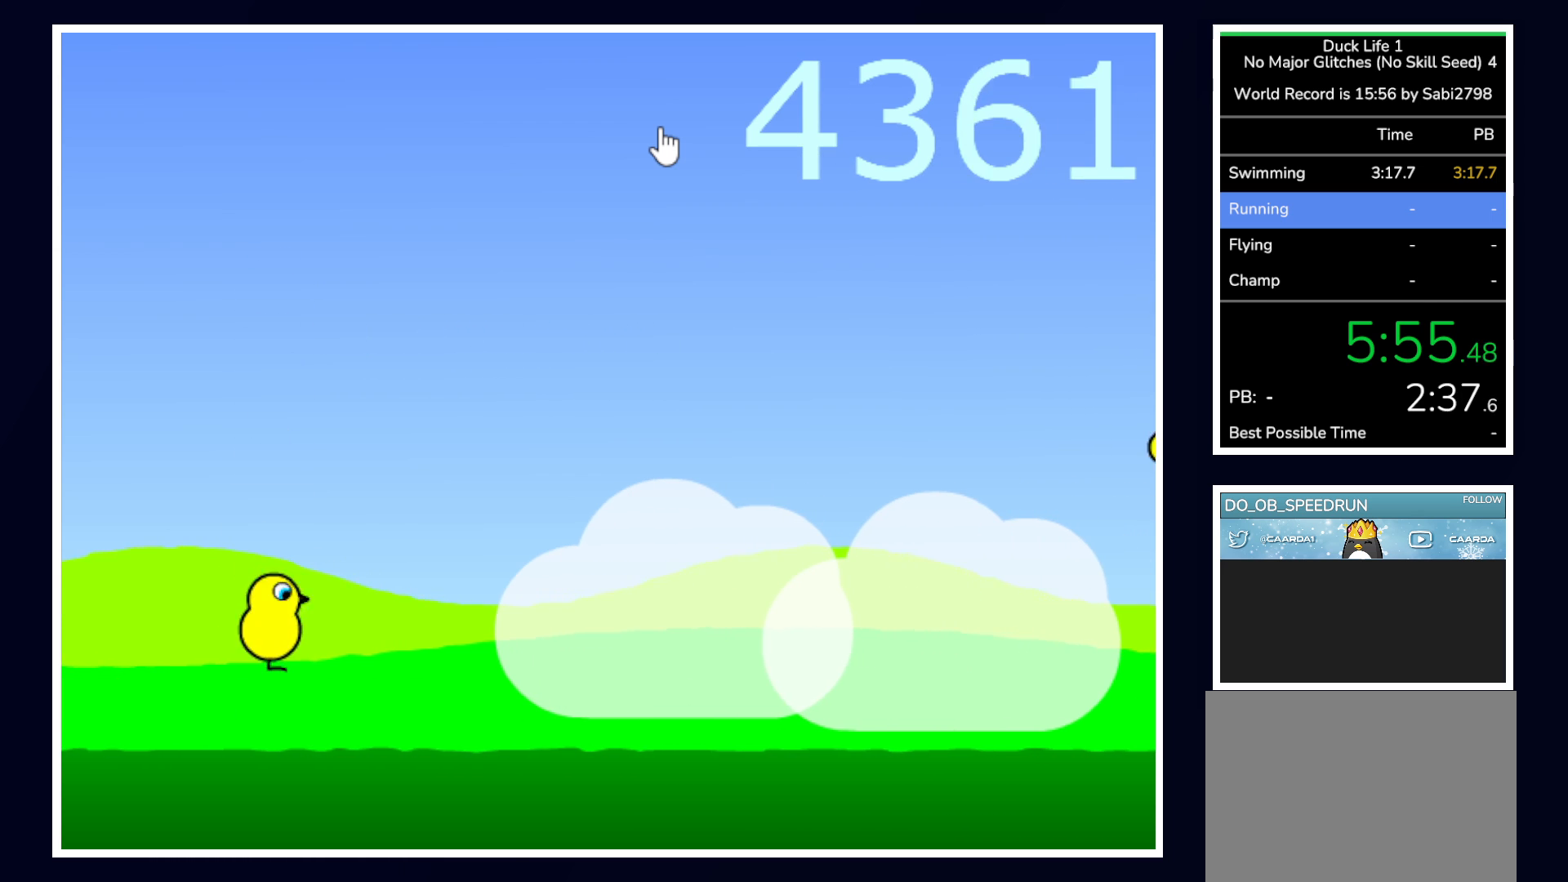
{"keys": [], "mouse": [], "events": []}
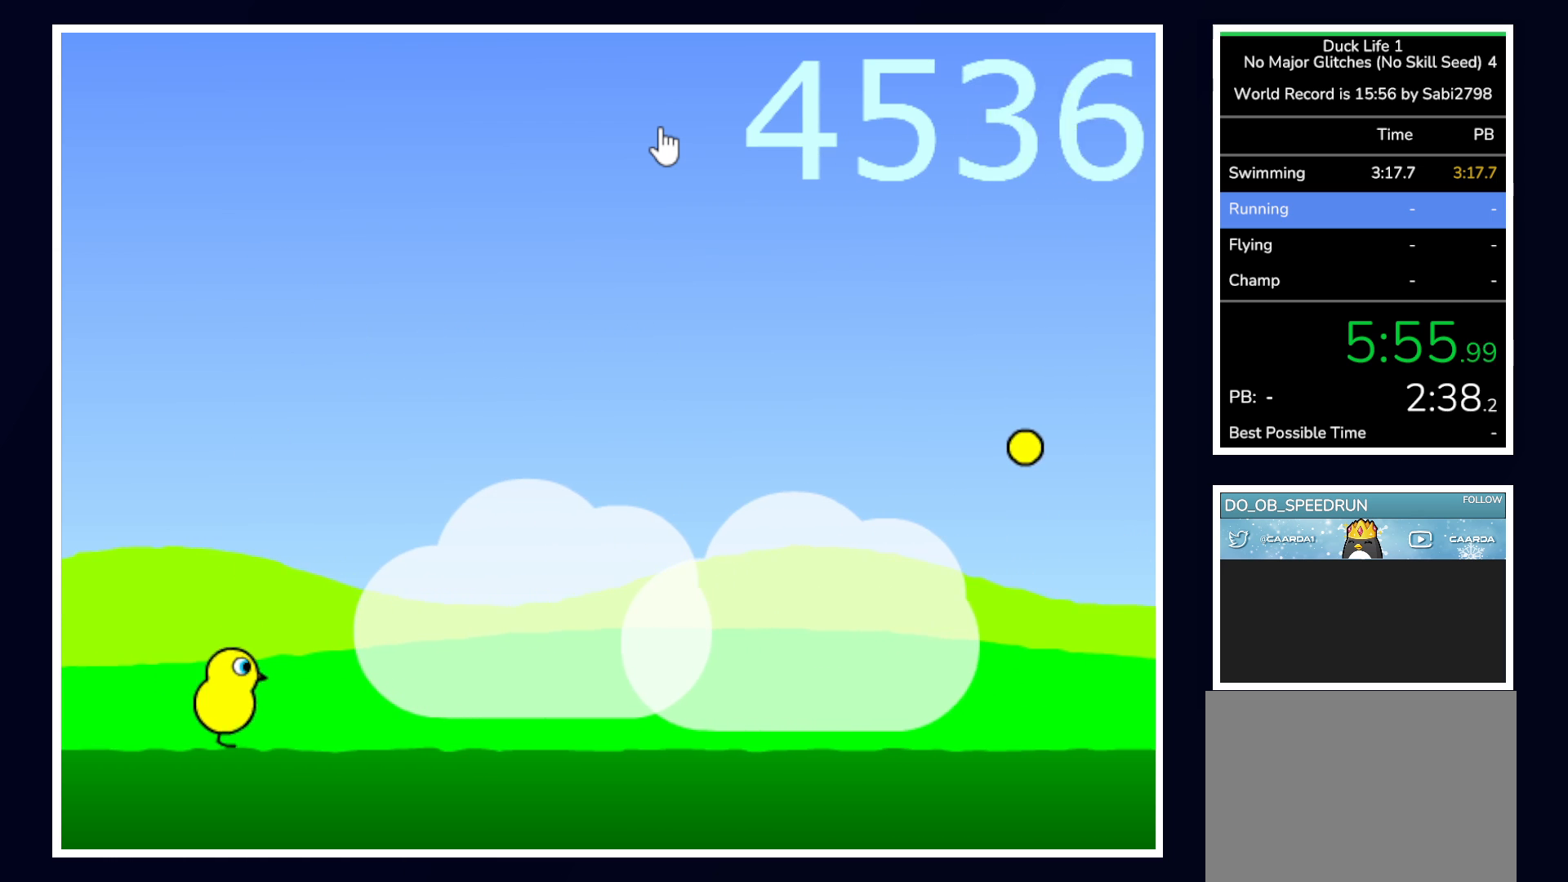
{"keys": ["up"], "mouse": [], "events": [[183, "up", "down"]]}
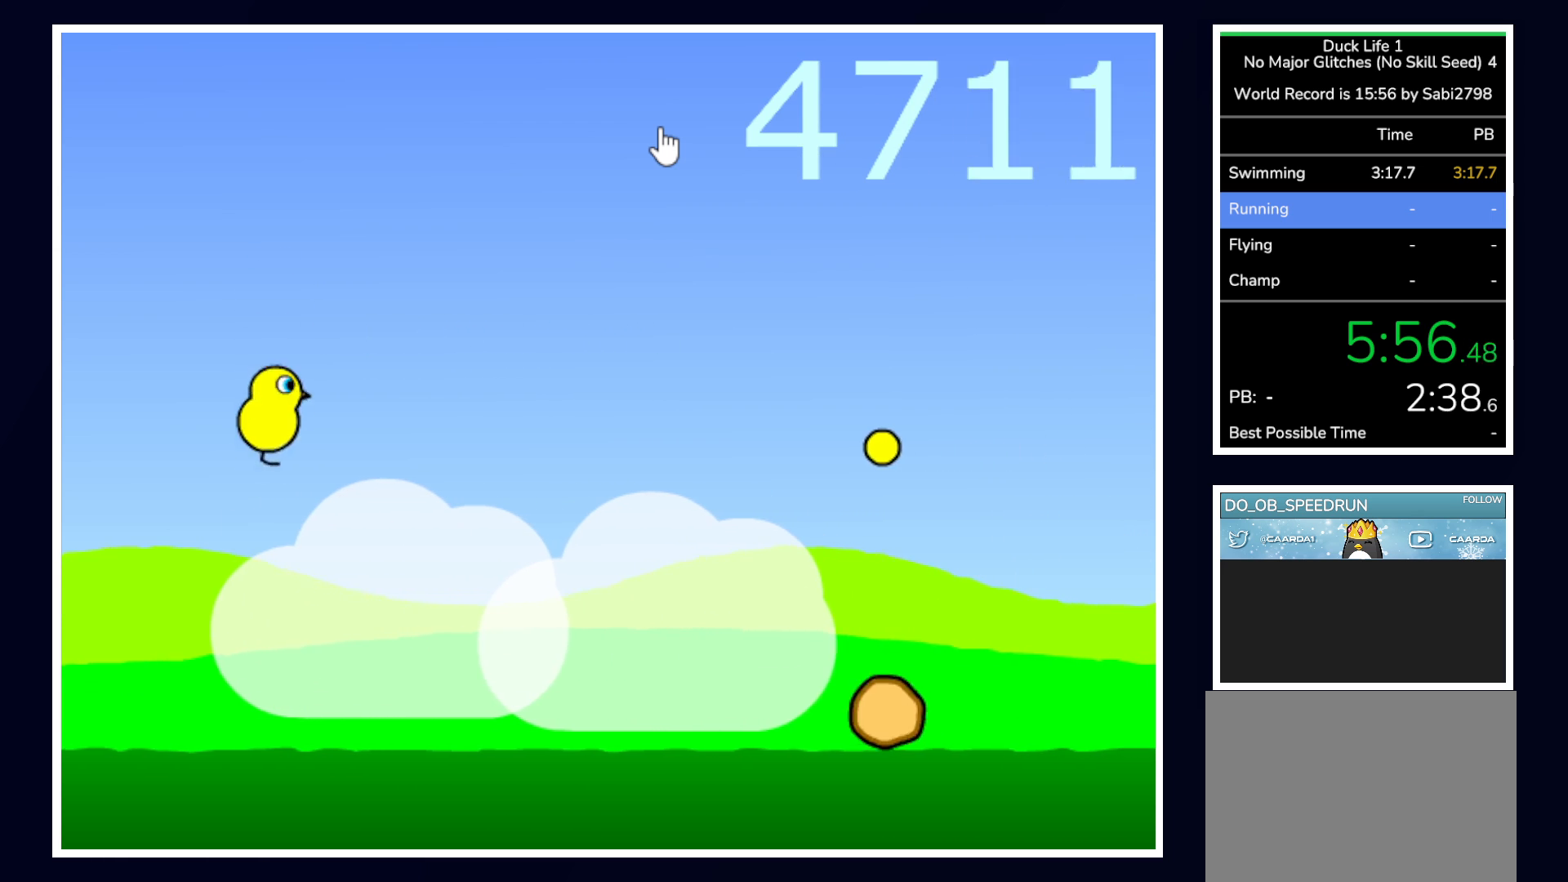
{"keys": [], "mouse": [], "events": [[67, "up", "up"]]}
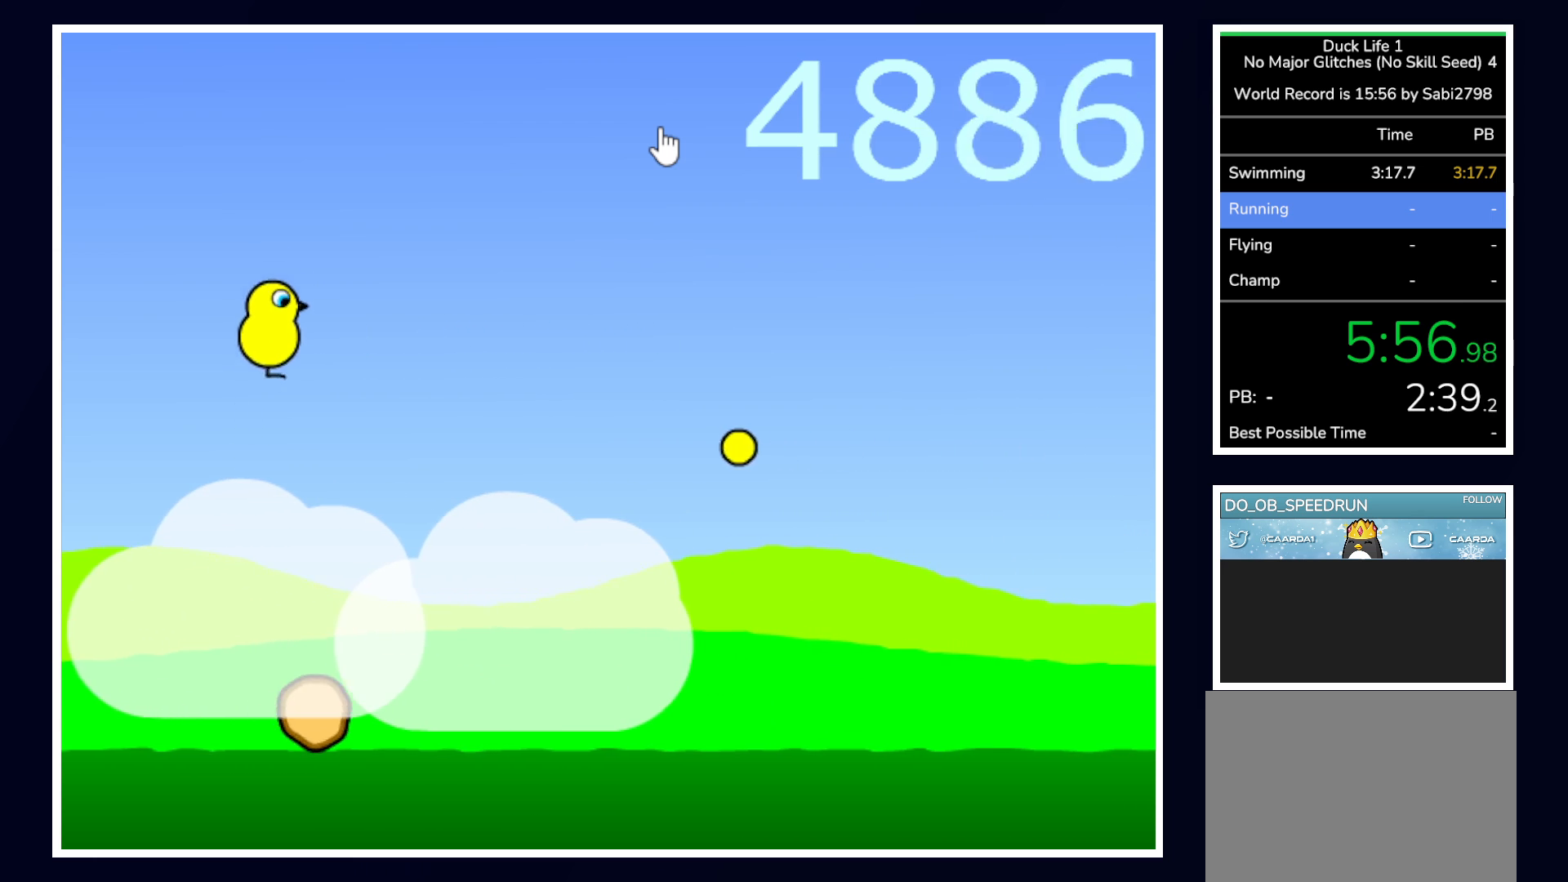
{"keys": [], "mouse": [], "events": []}
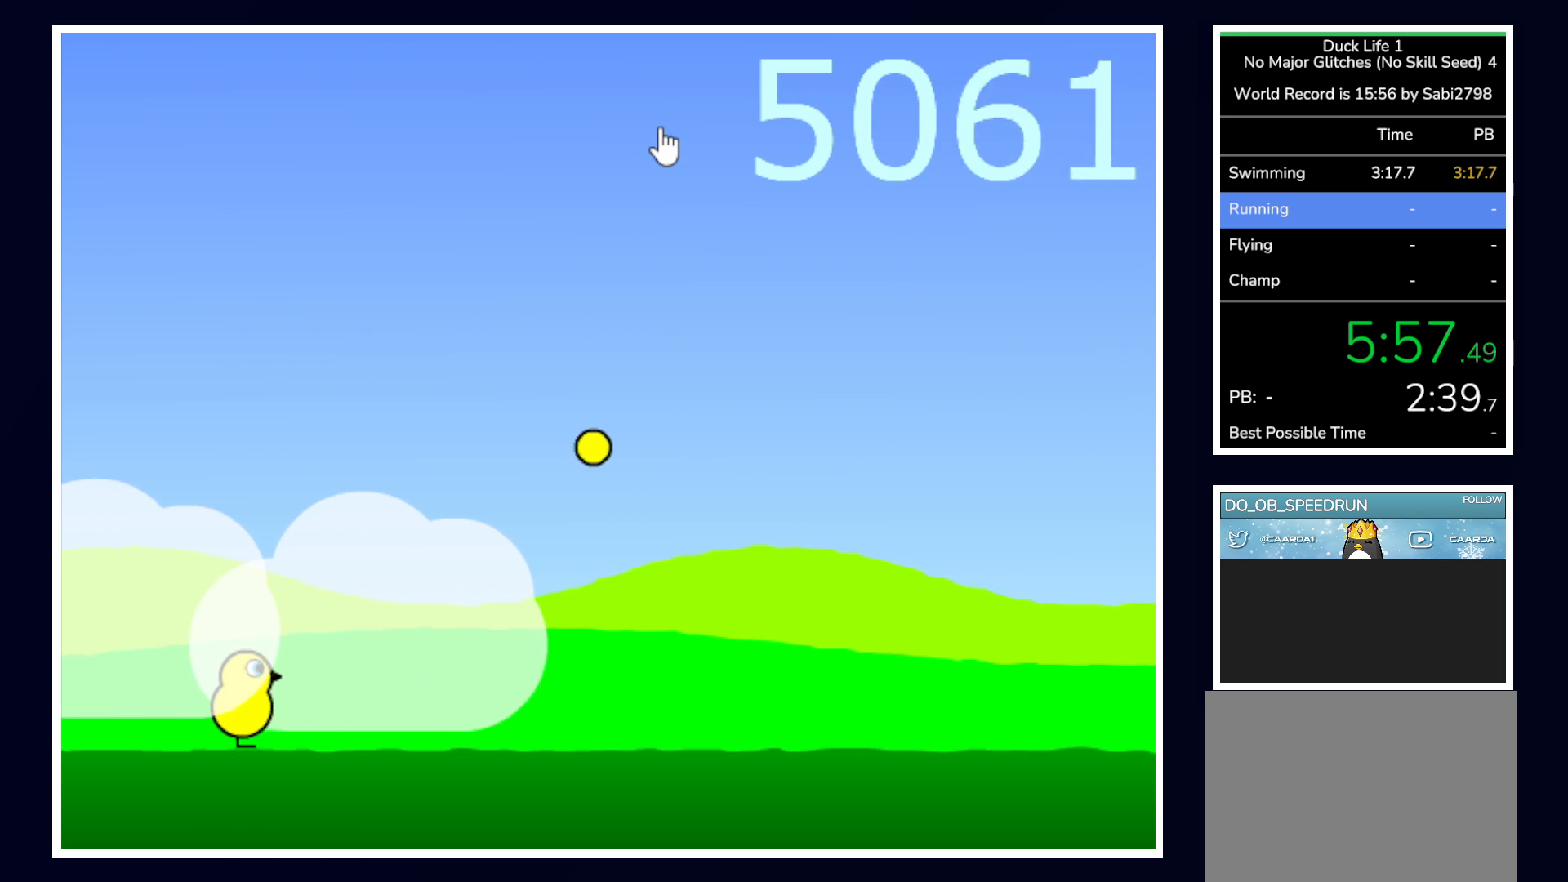
{"keys": ["up"], "mouse": [], "events": [[283, "up", "down"]]}
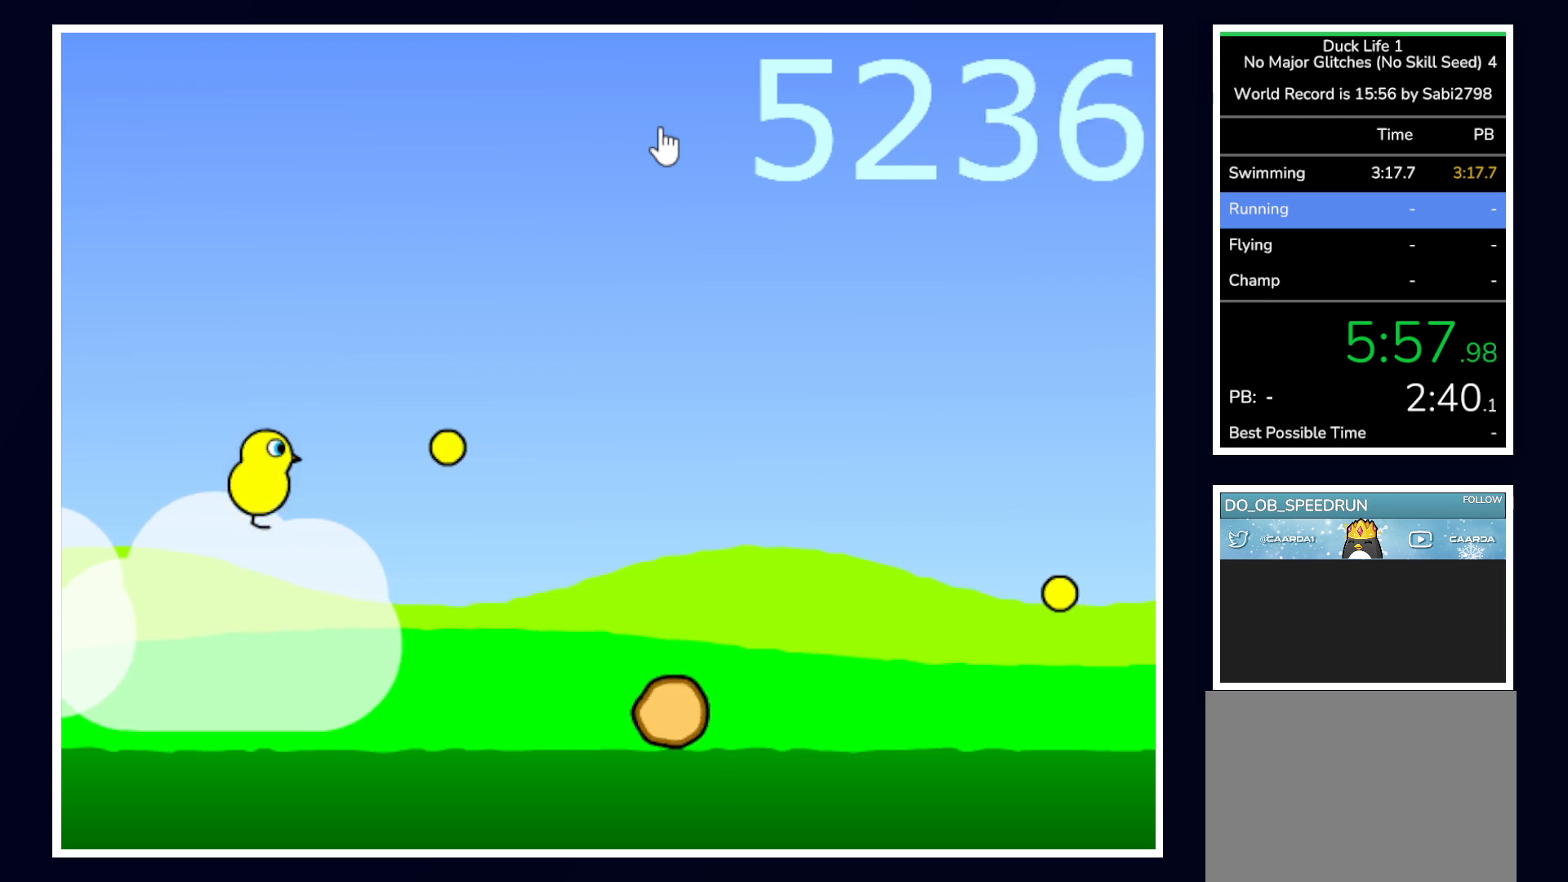
{"keys": [], "mouse": [], "events": [[117, "up", "up"]]}
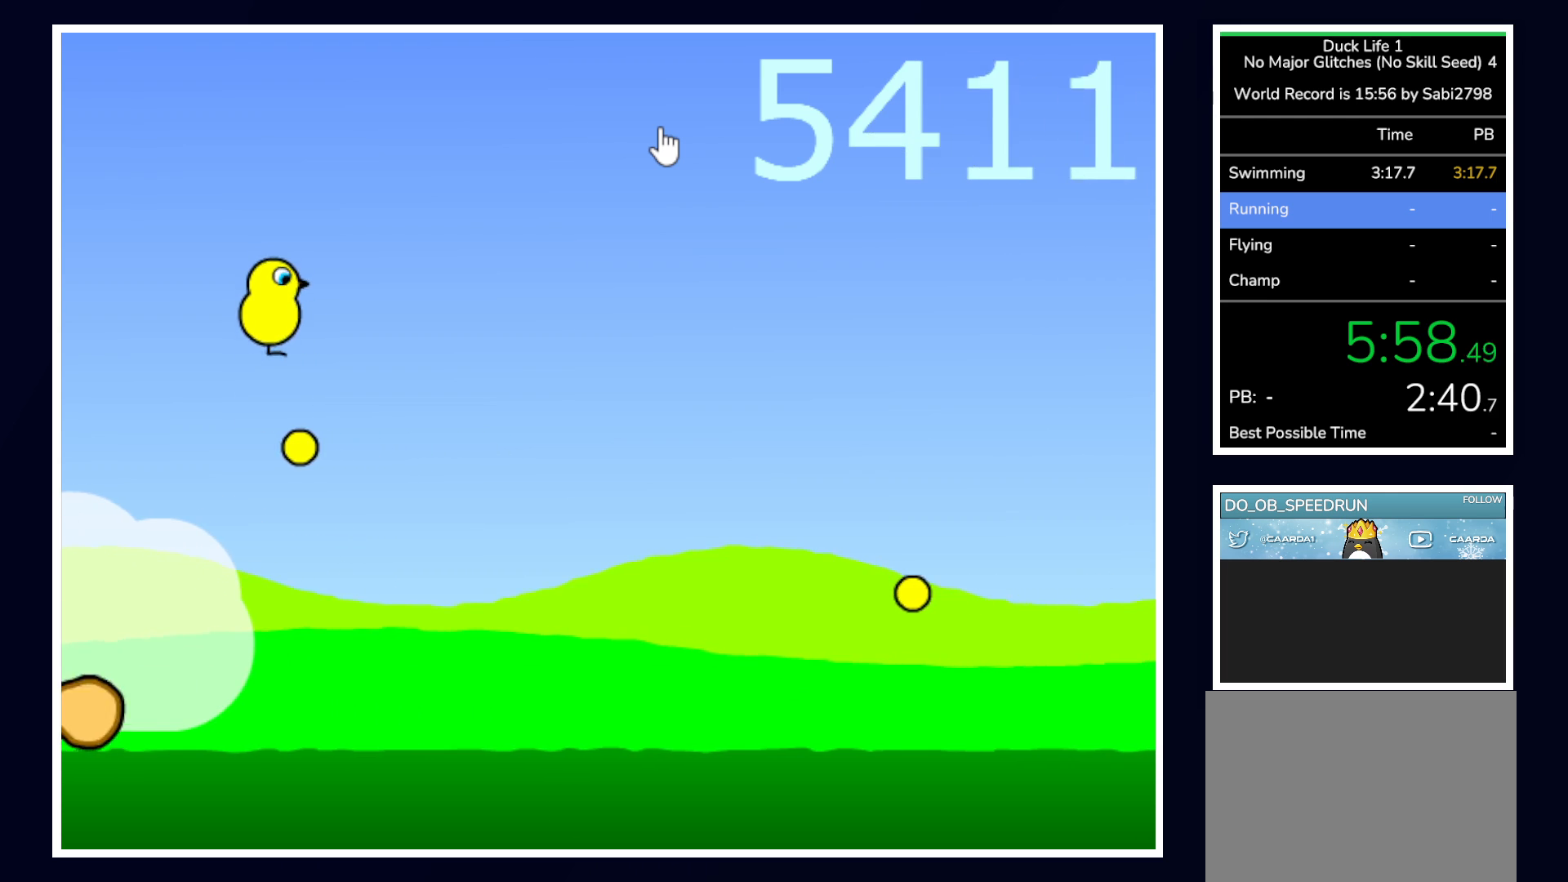
{"keys": [], "mouse": [], "events": []}
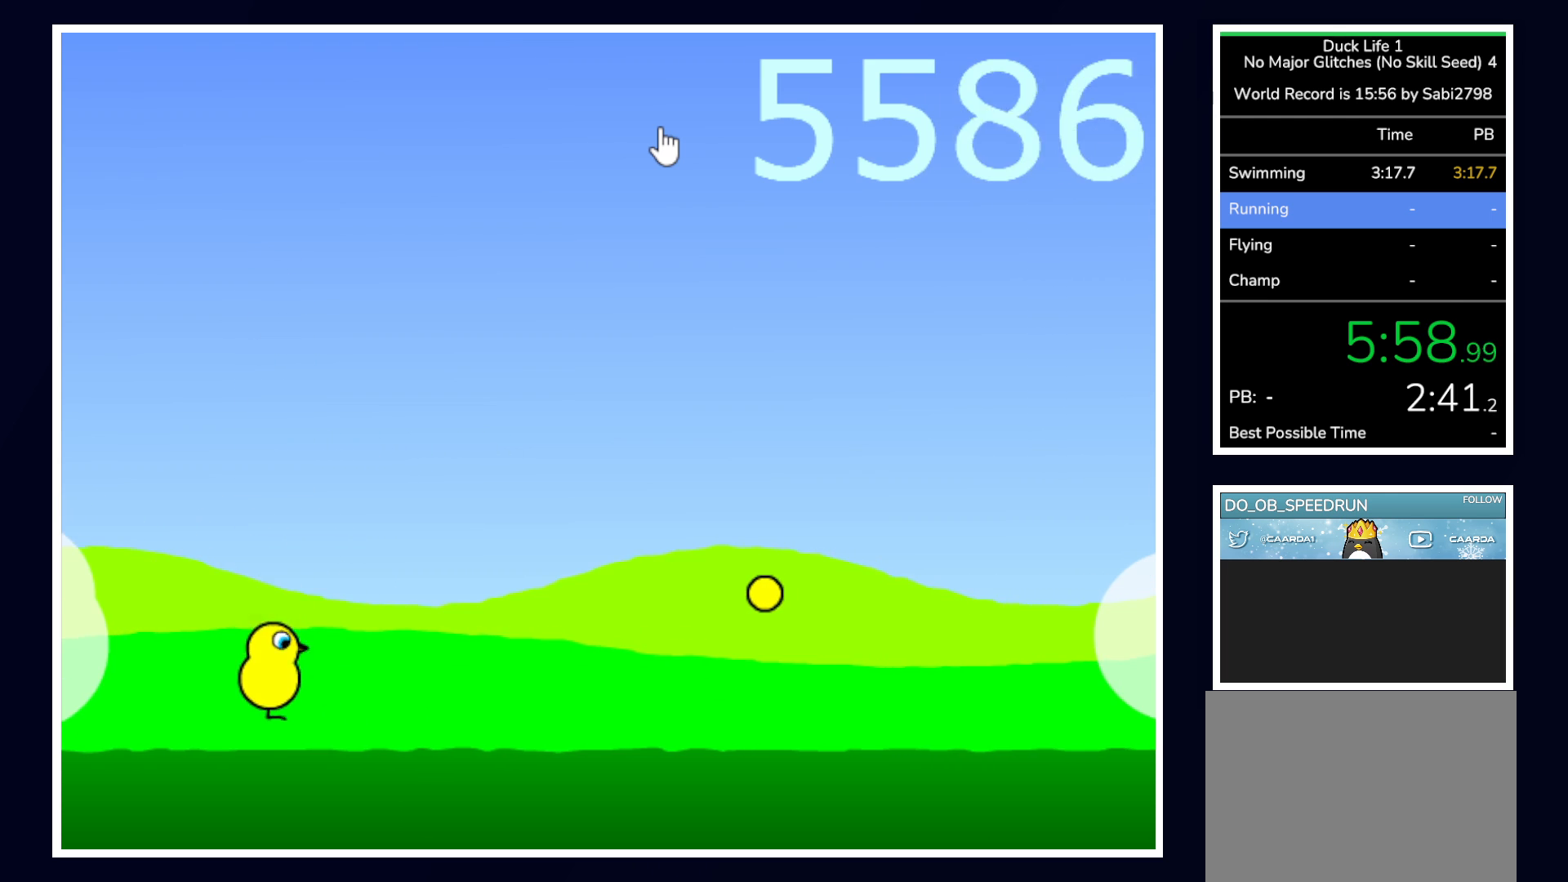
{"keys": ["up"], "mouse": [], "events": [[200, "up", "down"]]}
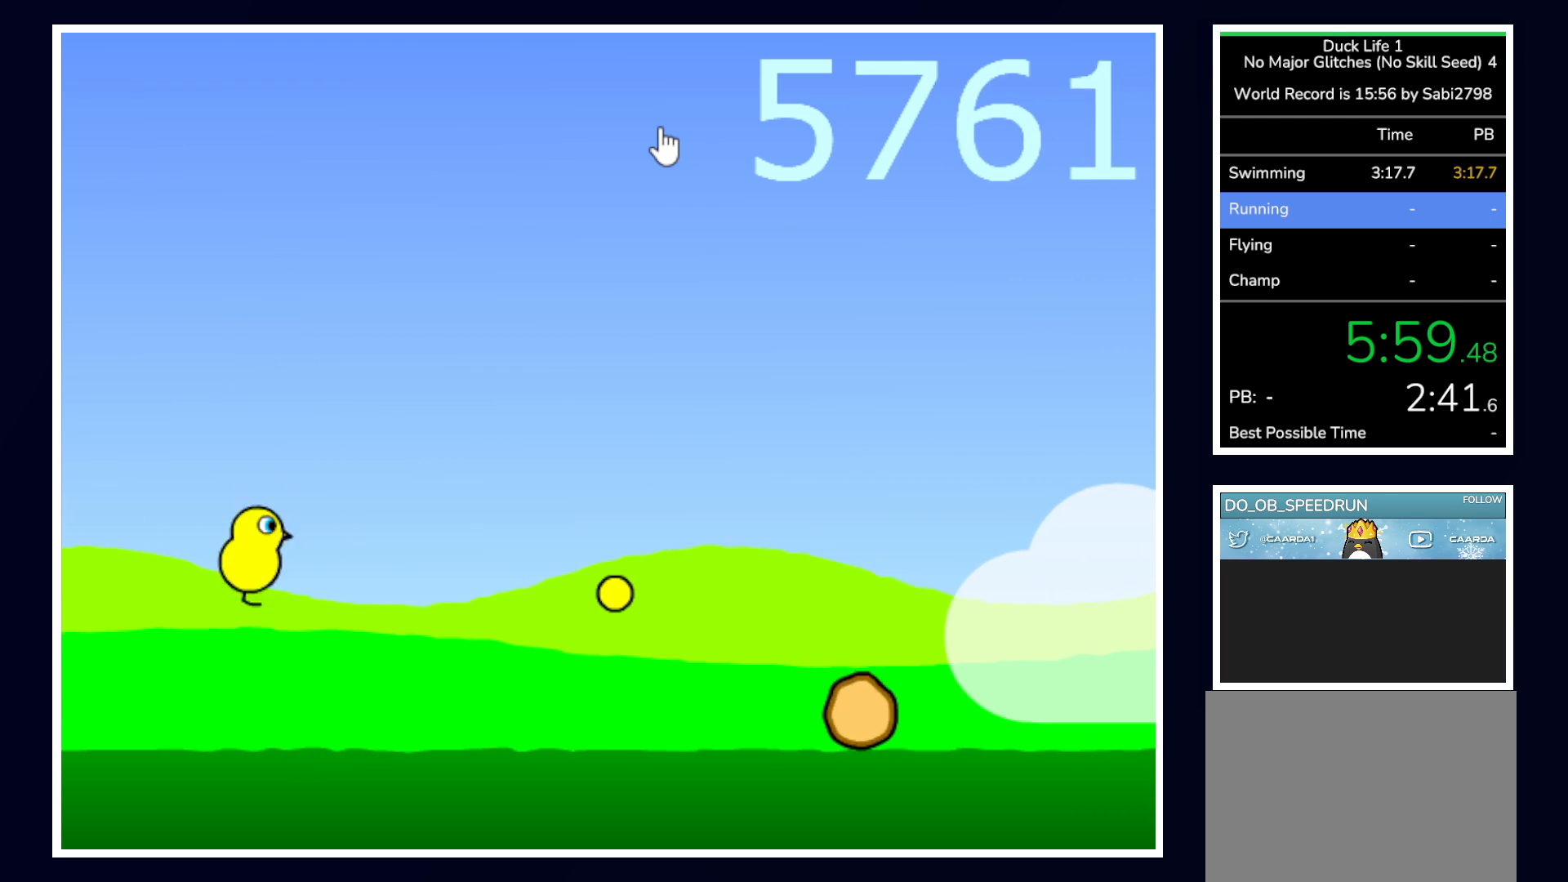
{"keys": [], "mouse": [], "events": [[167, "up", "up"]]}
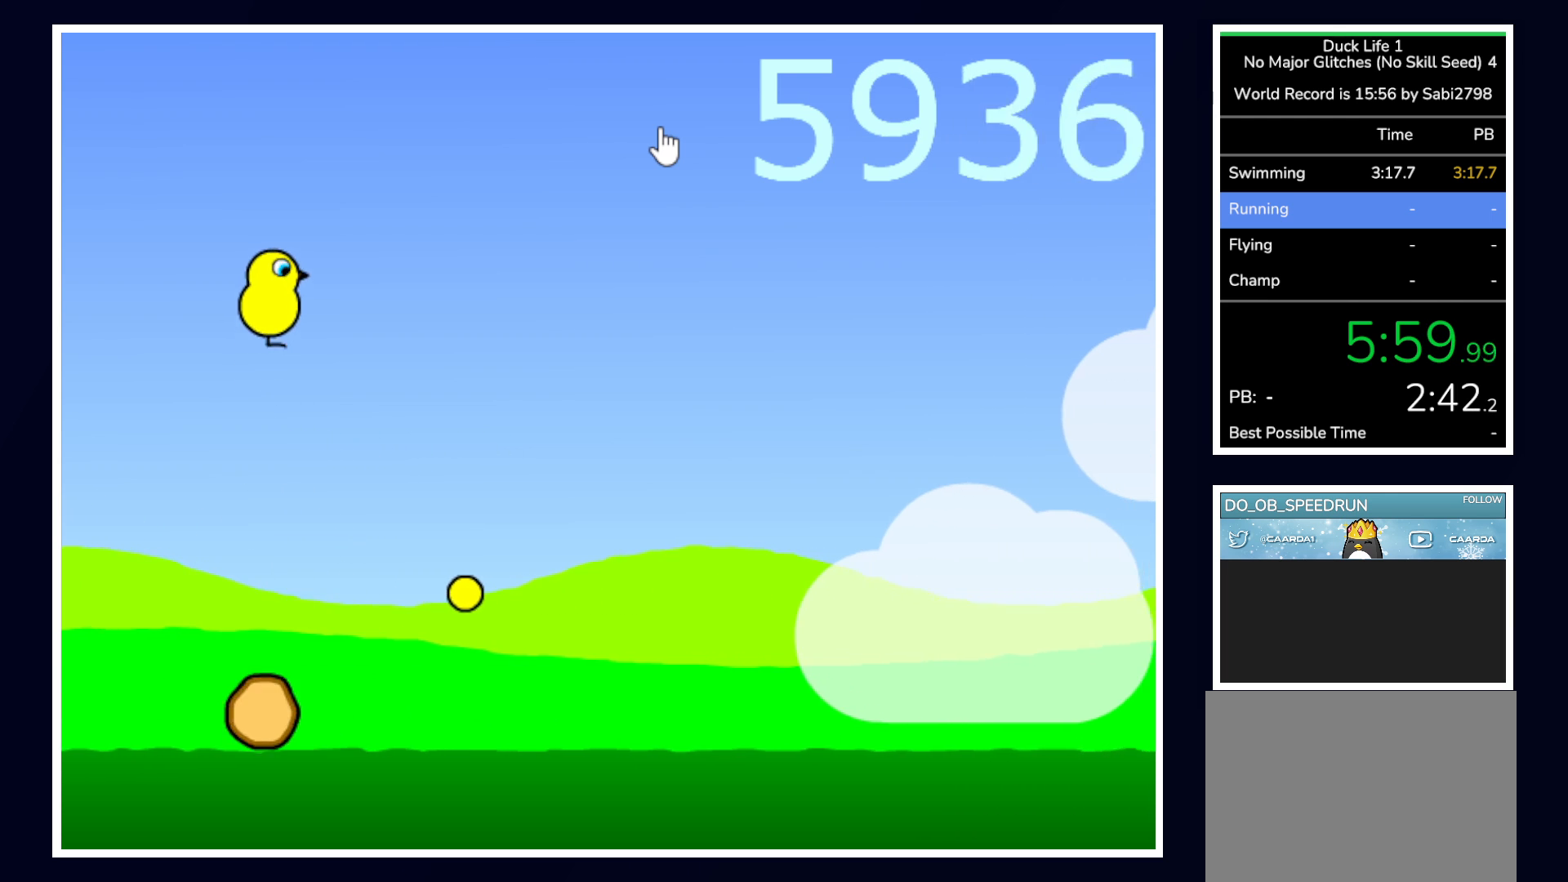
{"keys": [], "mouse": [], "events": []}
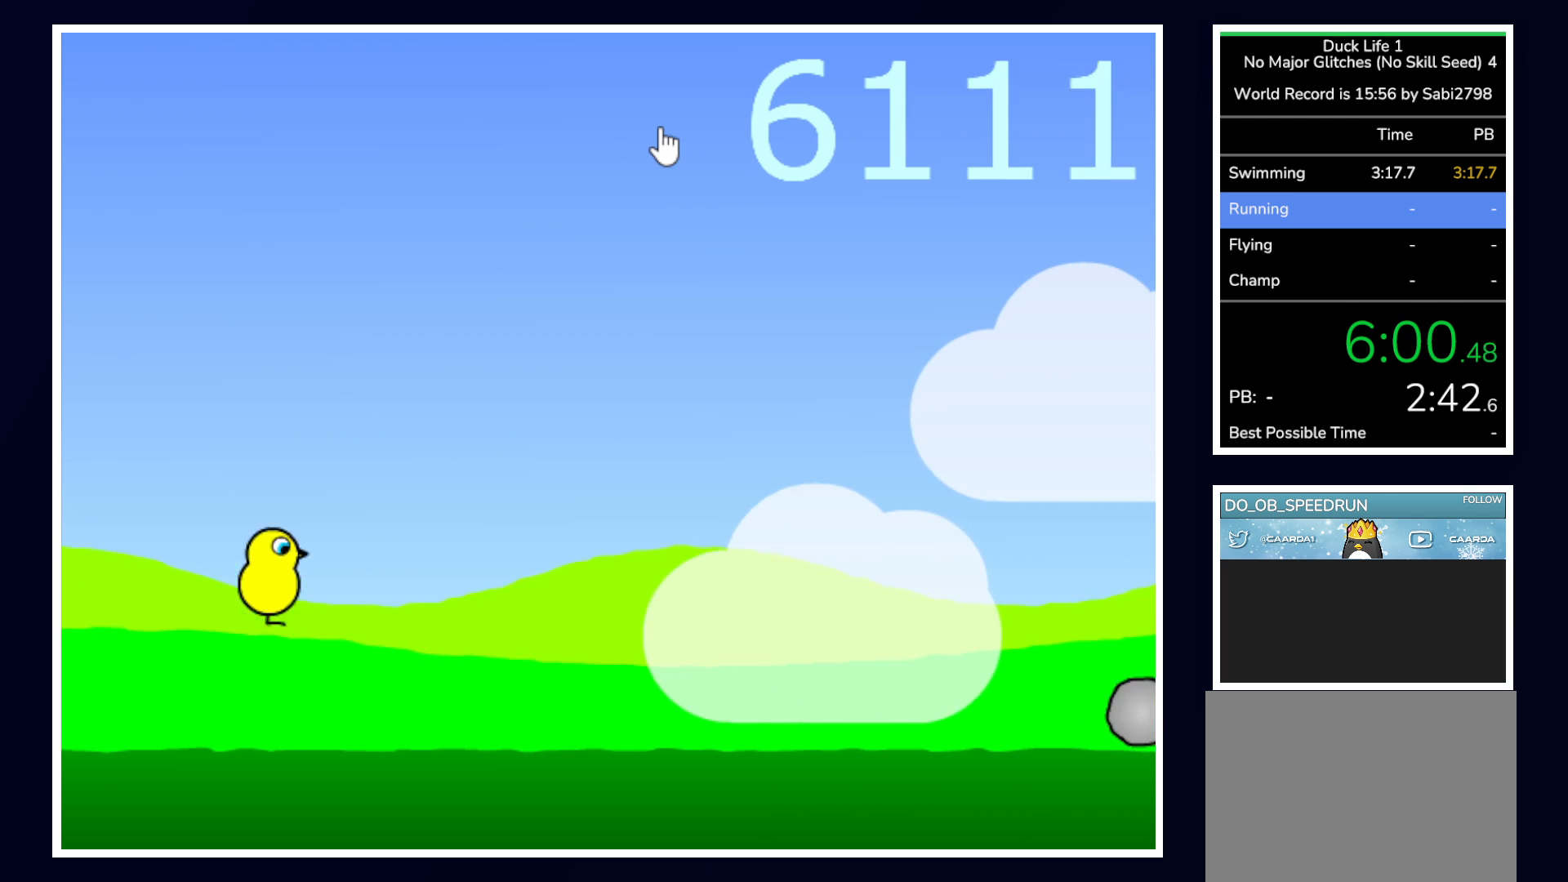
{"keys": ["up"], "mouse": [], "events": [[233, "up", "down"]]}